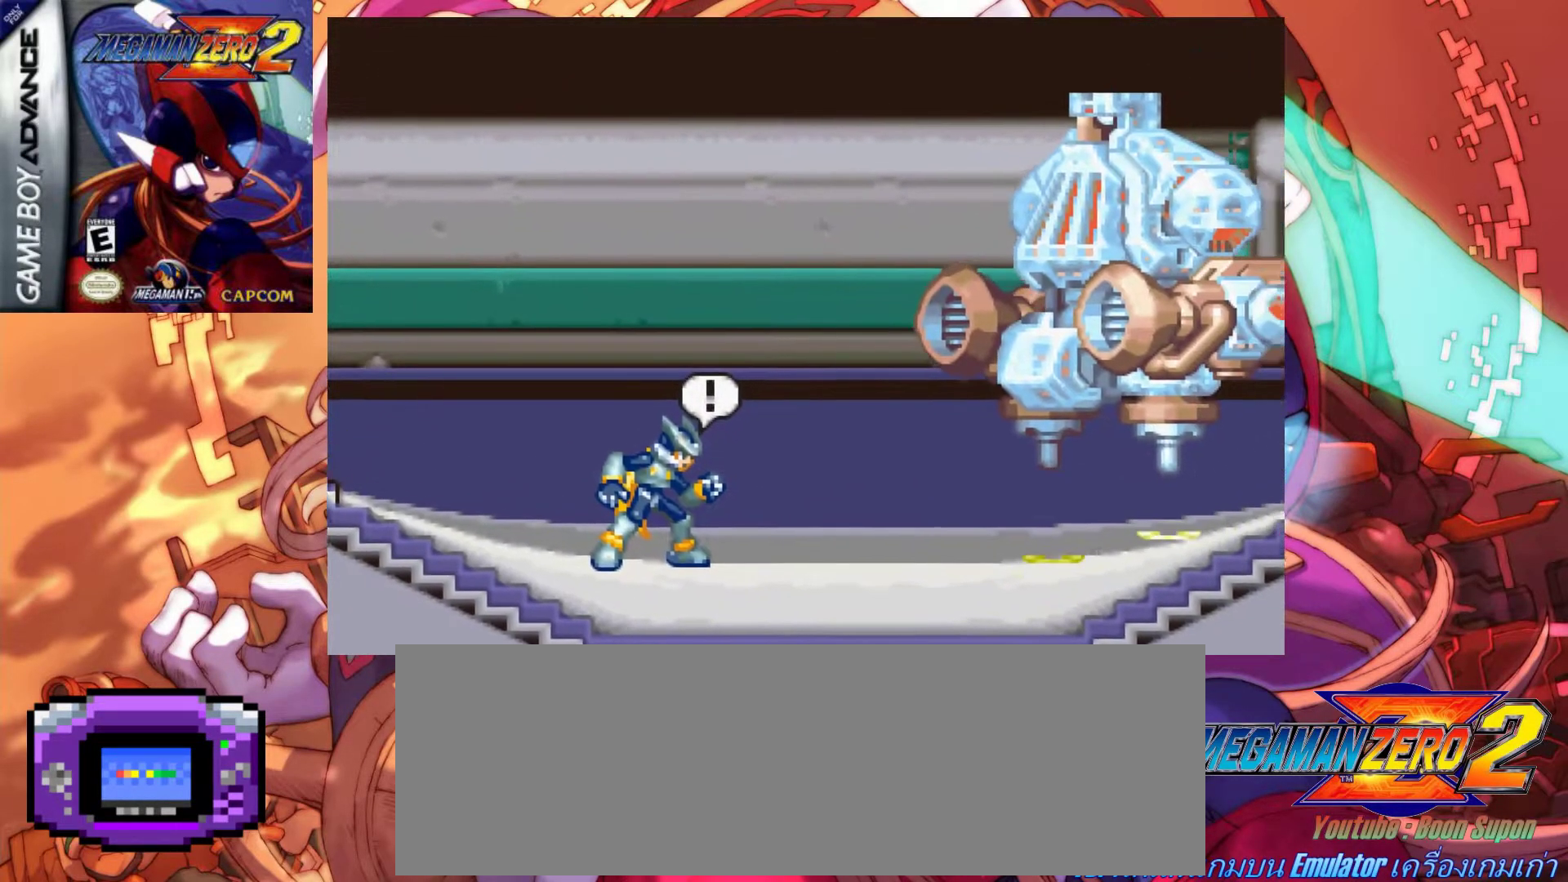
Gameplay with keyboard; each line is a JSON object with the keys held at the frame after it. "events" lists presses ("down") and releases ("up") of ".", "/", "0", "1", "2", "3", "4", "5", "6", "7", "8", "9", "a", "alt_l", "alt_r", "b", "backslash", "backspace", "c", "caps_lock", "comma", "ctrl_l", "ctrl_r", "d", "down", "e", "equals", "f", "g", "h", "i", "j", "k", "l", "lbracket", "left", "m", "minus", "n", "o", "p", "q", "quote", "r", "rbracket", "return", "right", "s", "semicolon", "shift_l", "shift_r", "space", "super", "t", "tab", "tilde", "u", "up", "v", "w", "x", "y" and "z" between this image and that frame as [ms after this image, input, new state], when the widget could be followed in between. No other keys are recorded. Mouse input is not recorded.
{"keys": [], "events": []}
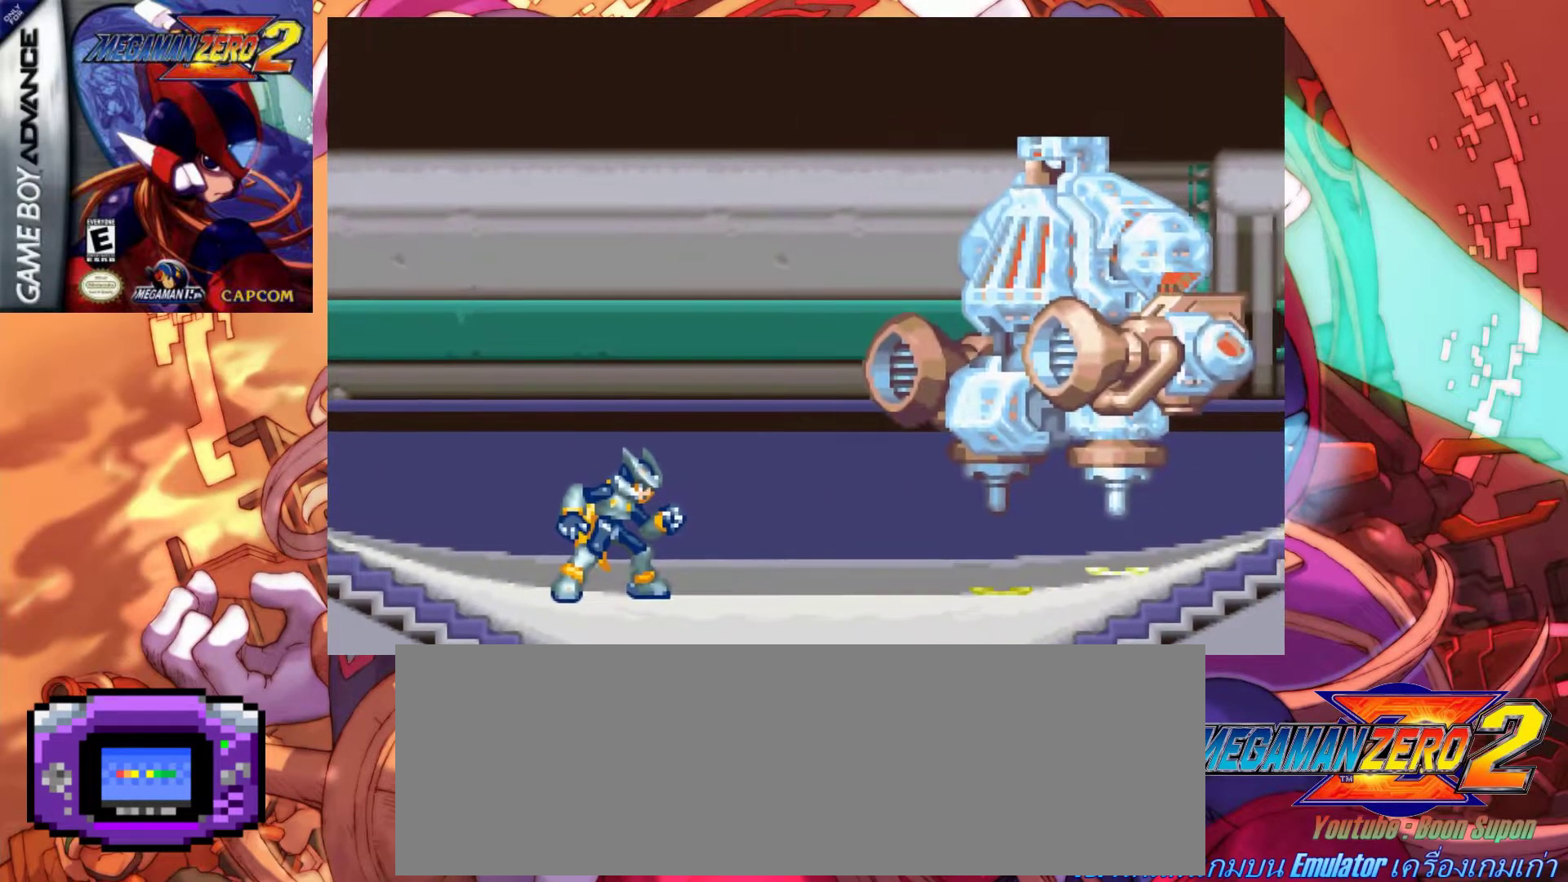
{"keys": ["return"], "events": [[400, "return", "down"]]}
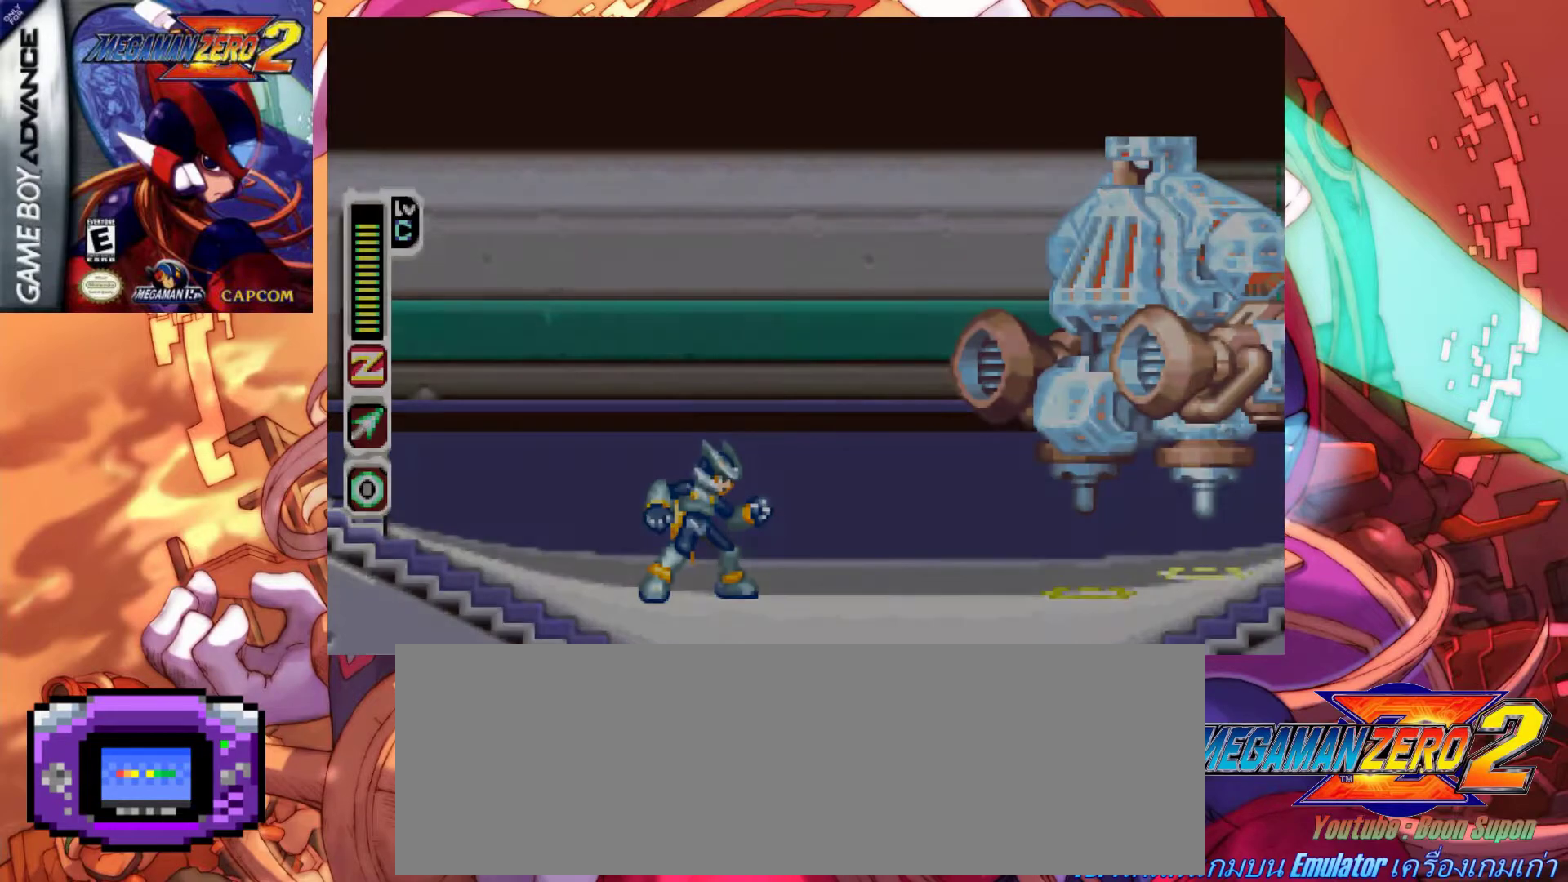
{"keys": [], "events": [[83, "return", "up"]]}
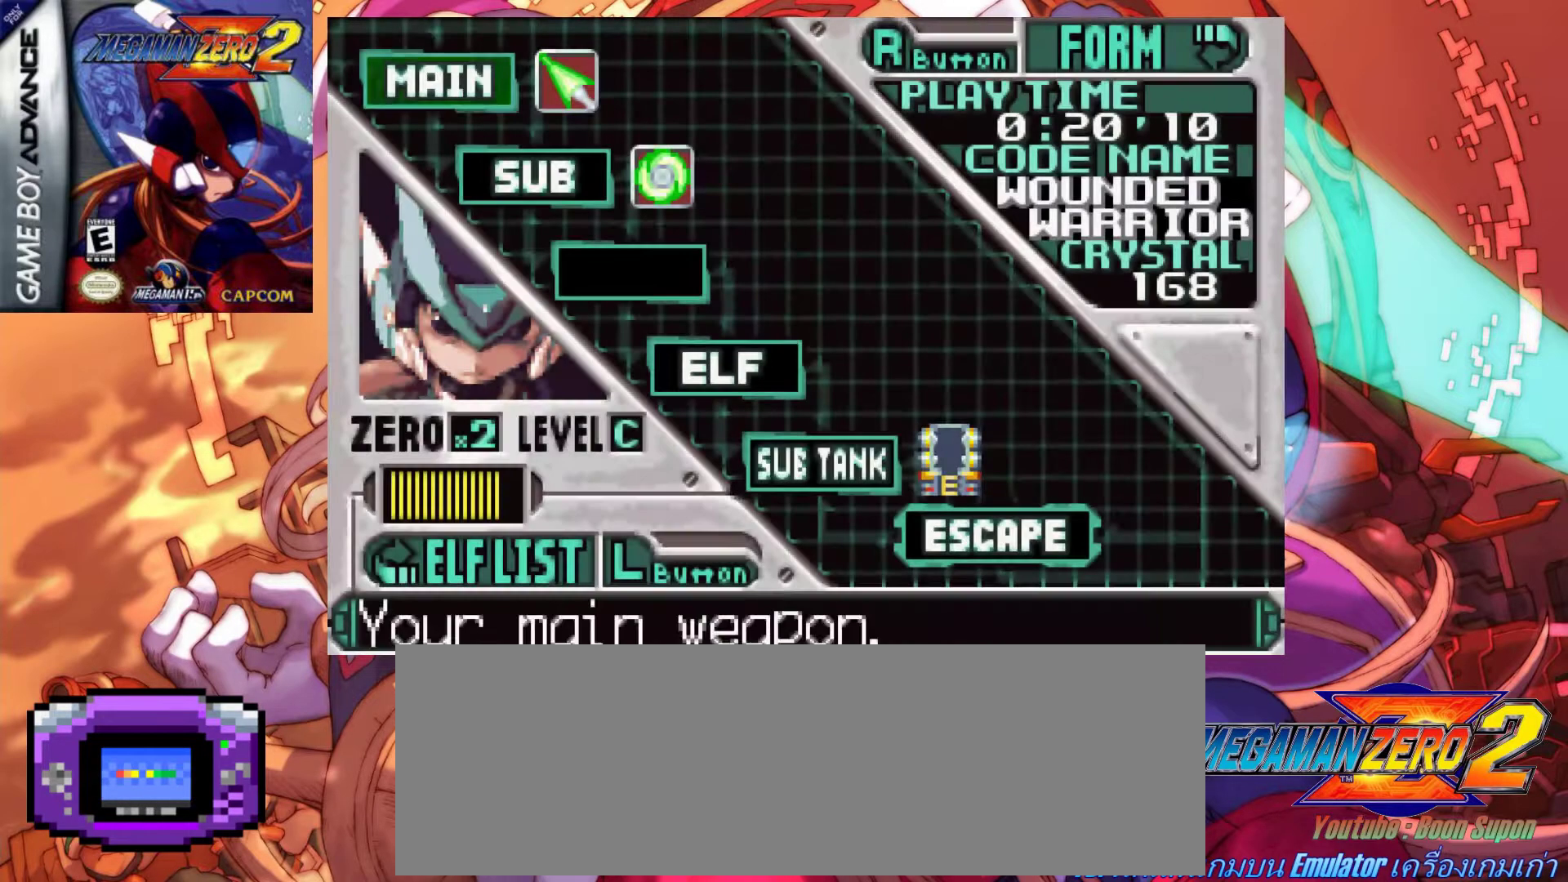
{"keys": ["z"], "events": [[417, "z", "down"]]}
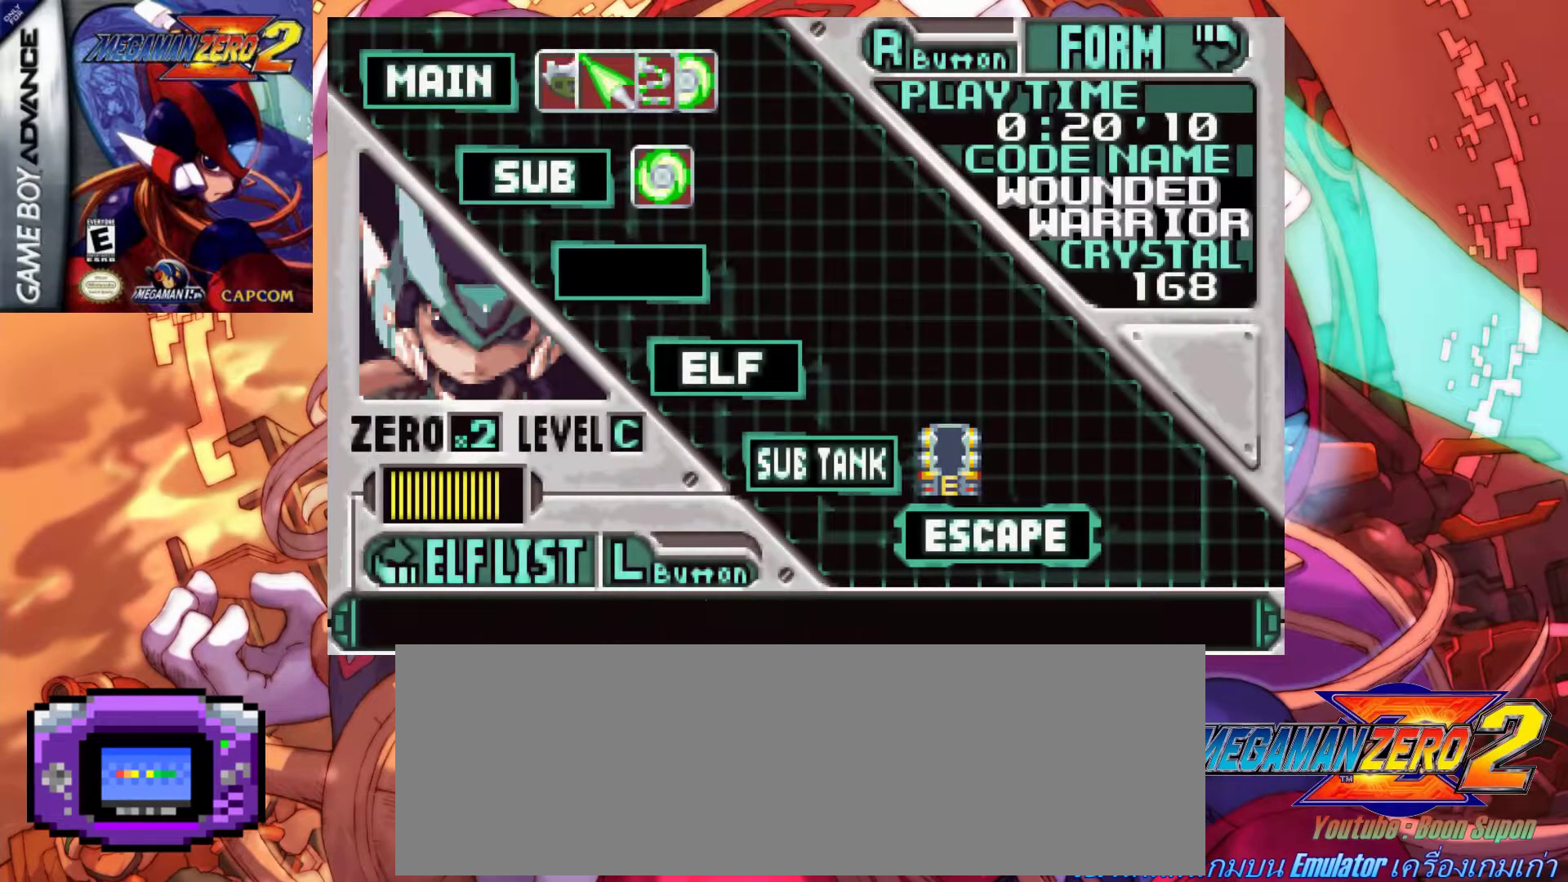
{"keys": [], "events": [[67, "z", "up"]]}
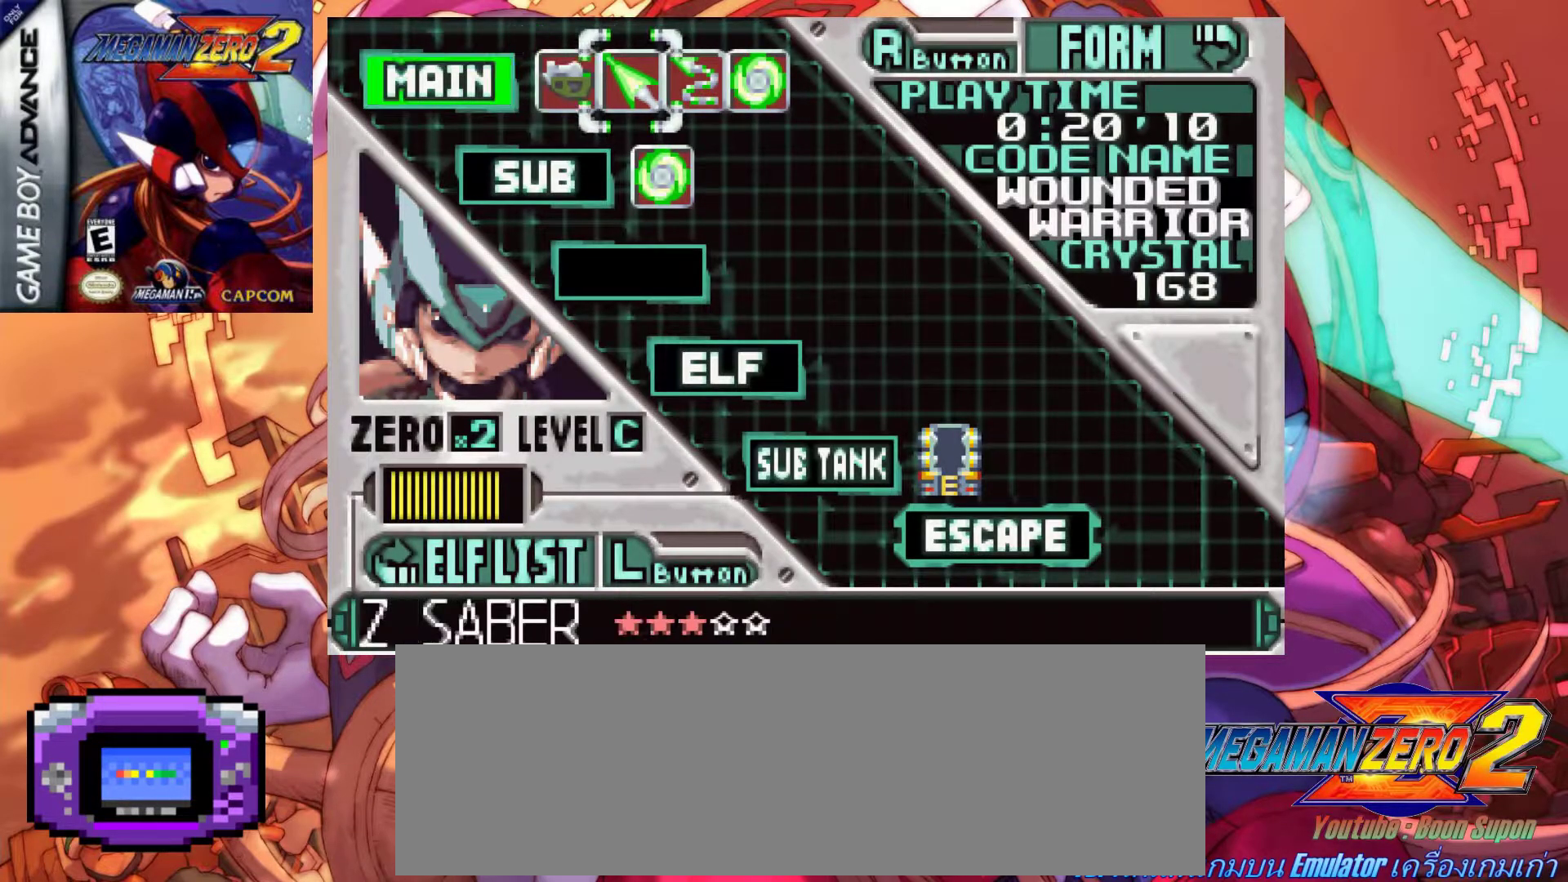
{"keys": [], "events": [[83, "right", "down"], [183, "right", "up"], [417, "left", "down"], [500, "left", "up"]]}
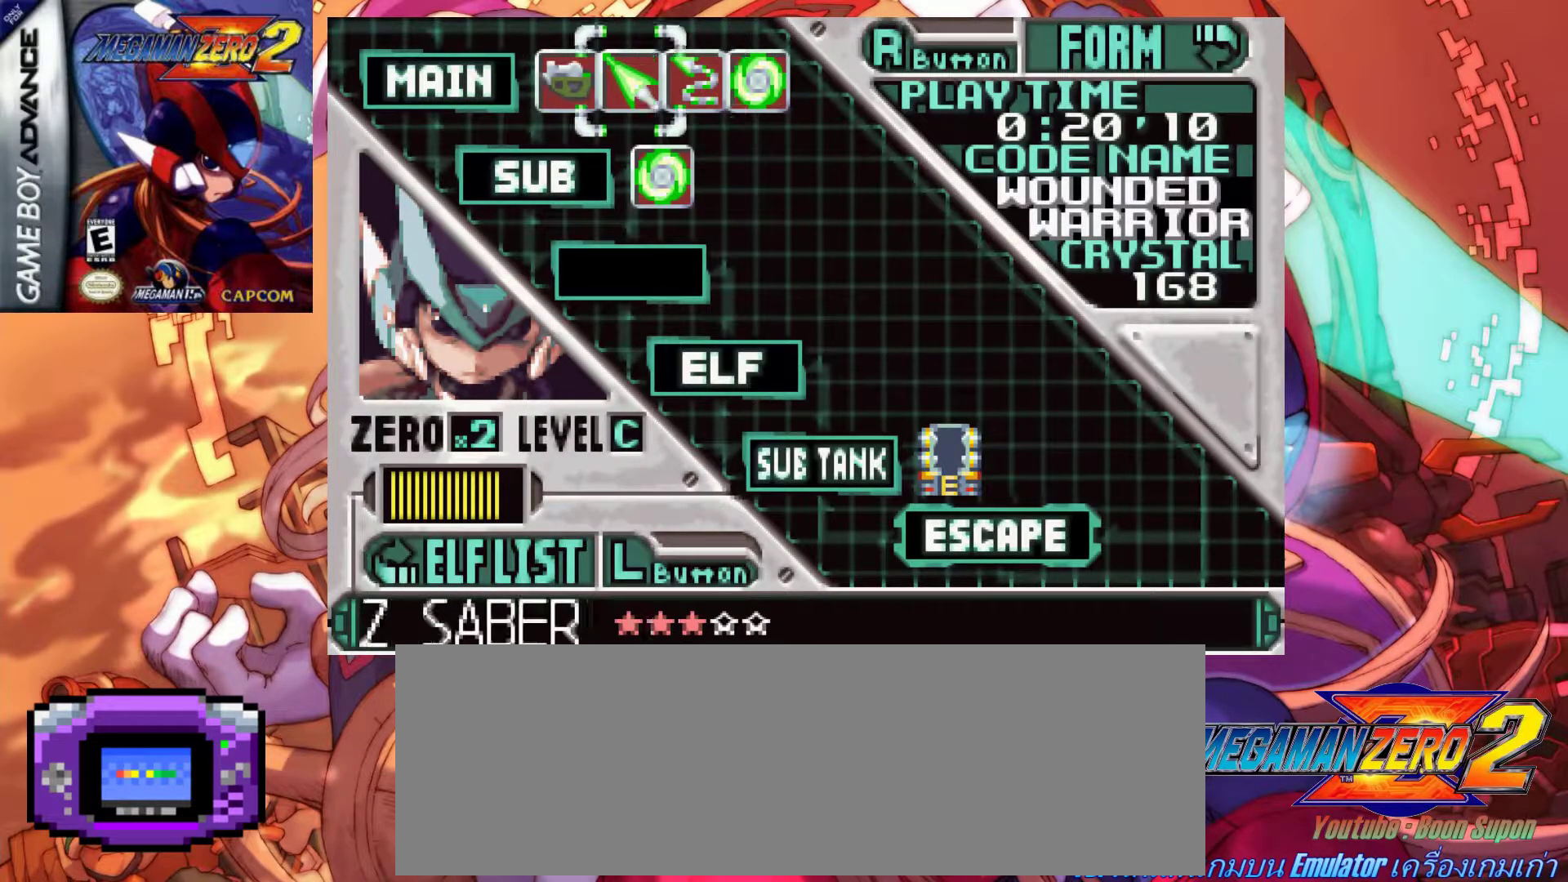
{"keys": [], "events": [[50, "left", "down"], [183, "left", "up"], [233, "z", "down"], [333, "z", "up"]]}
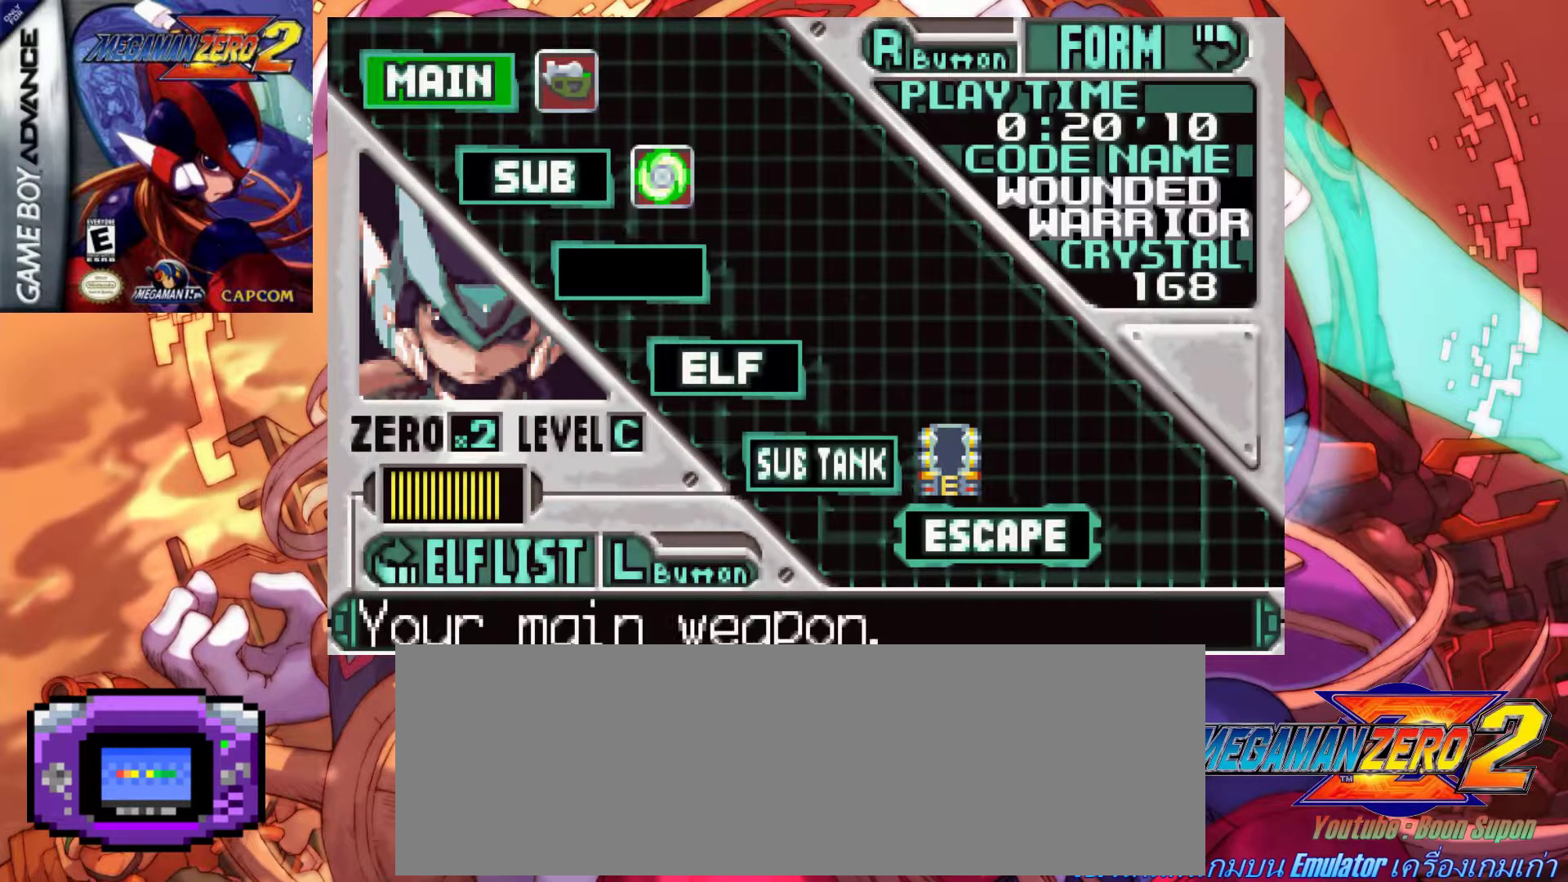
{"keys": [], "events": [[17, "down", "down"], [150, "down", "up"], [150, "z", "down"], [300, "z", "up"]]}
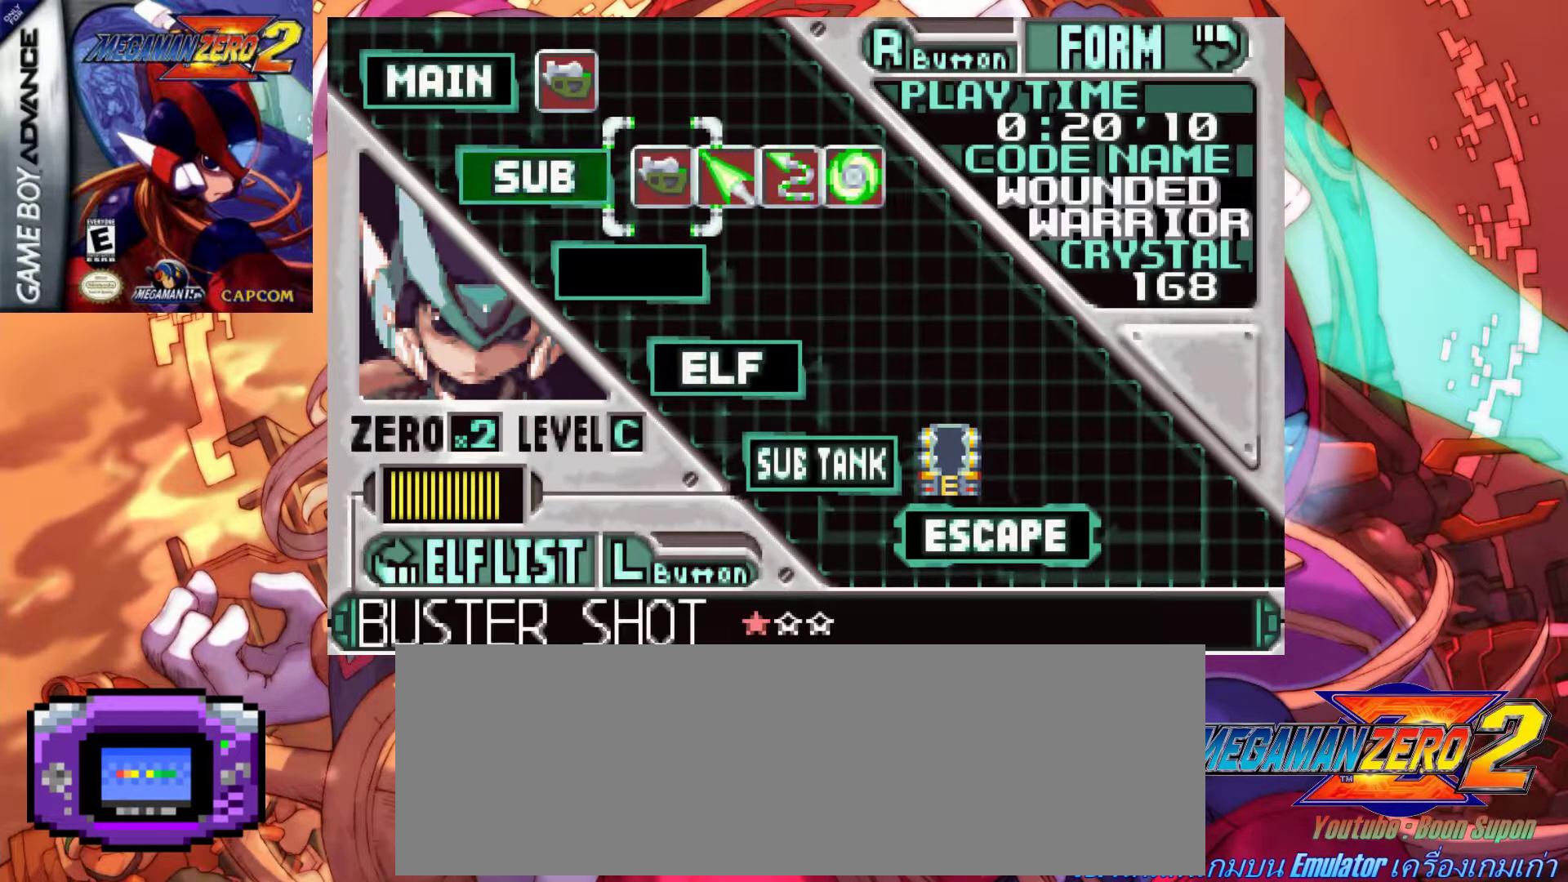
{"keys": [], "events": [[167, "right", "down"], [317, "right", "up"], [417, "left", "down"], [500, "left", "up"]]}
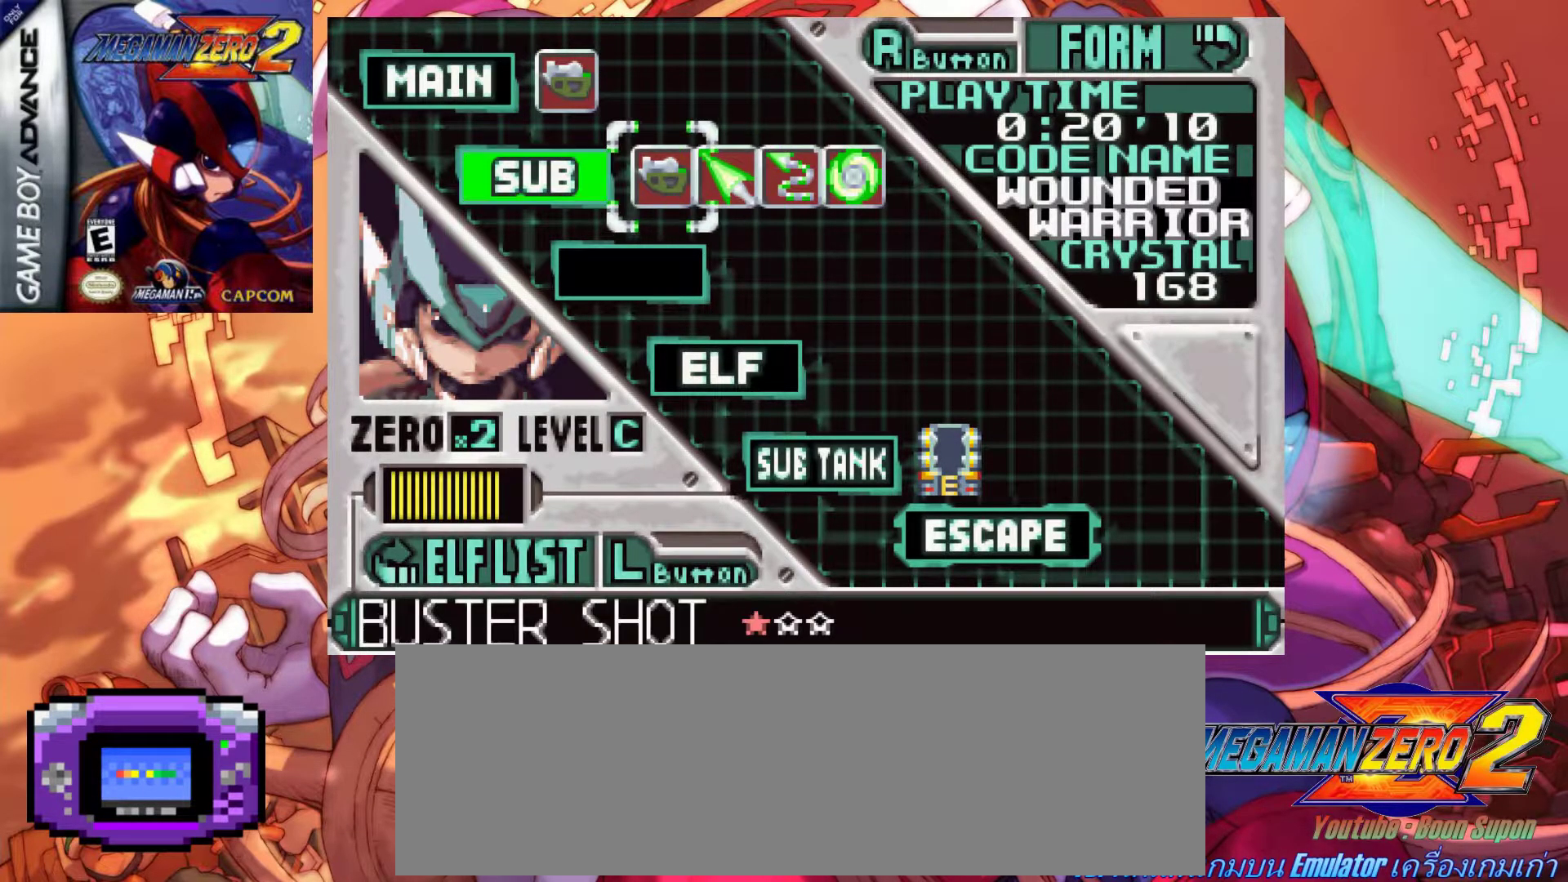
{"keys": [], "events": [[183, "right", "down"], [333, "right", "up"], [333, "z", "down"], [467, "z", "up"]]}
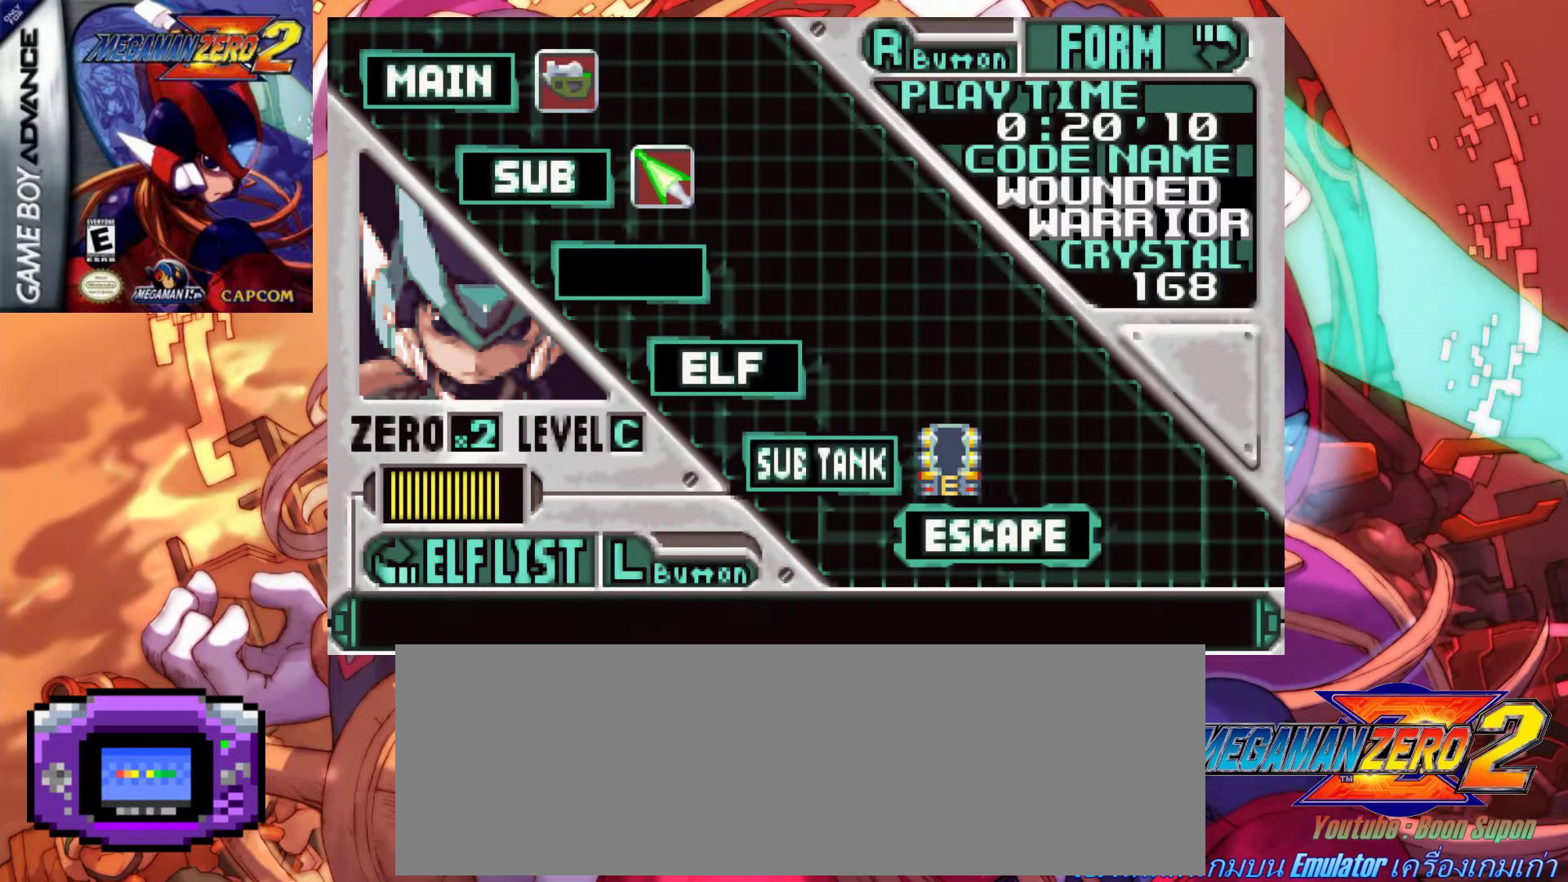
{"keys": ["x"], "events": [[117, "return", "down"], [167, "x", "down"], [200, "return", "up"]]}
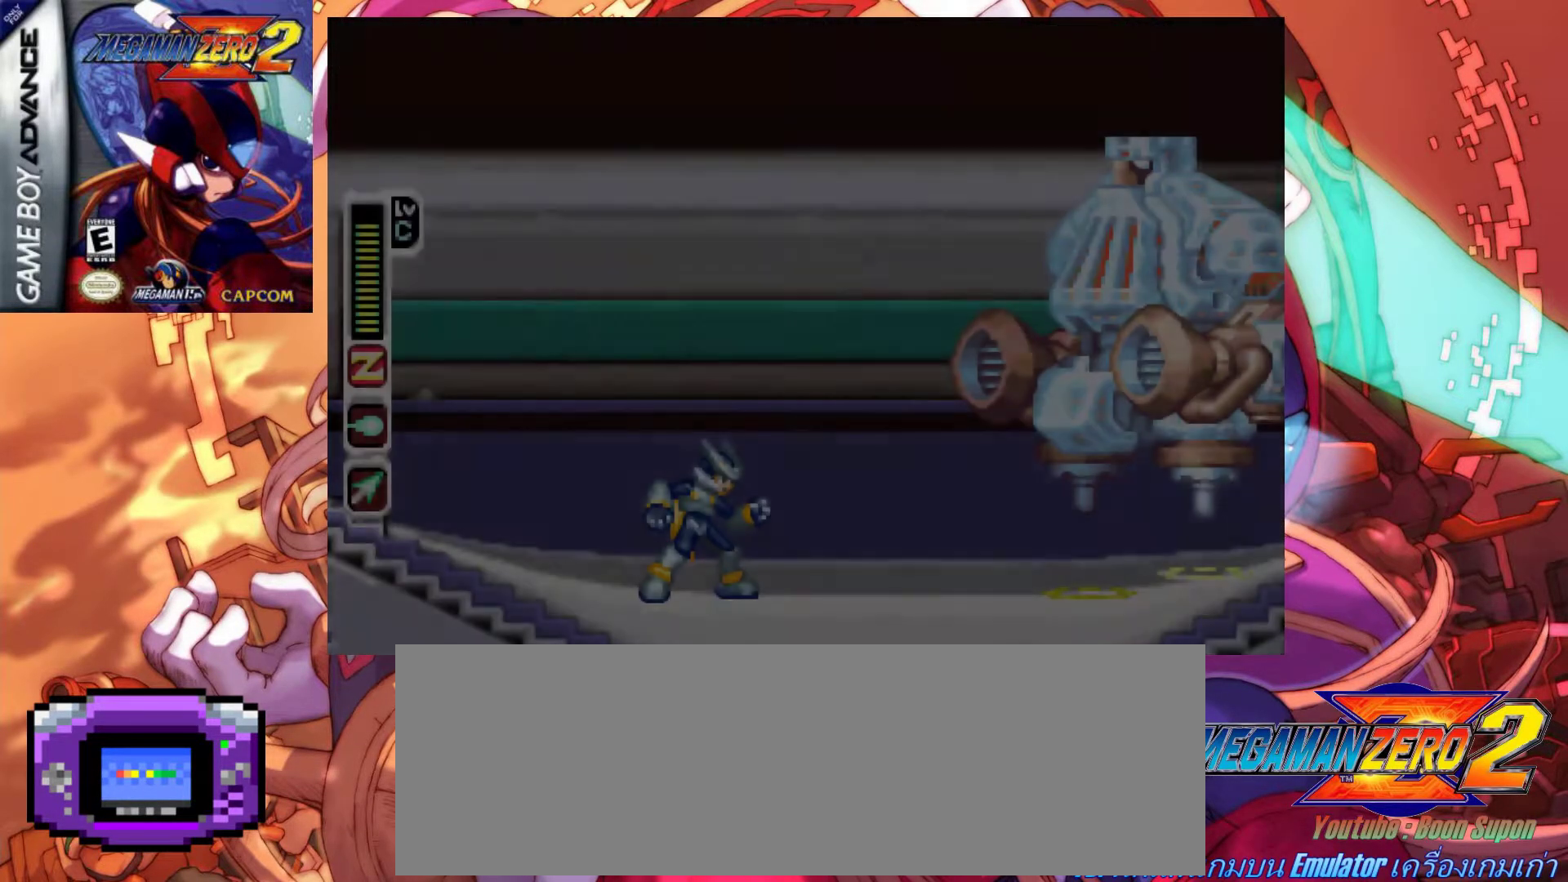
{"keys": ["a", "left", "x"], "events": [[267, "left", "down"], [317, "a", "down"]]}
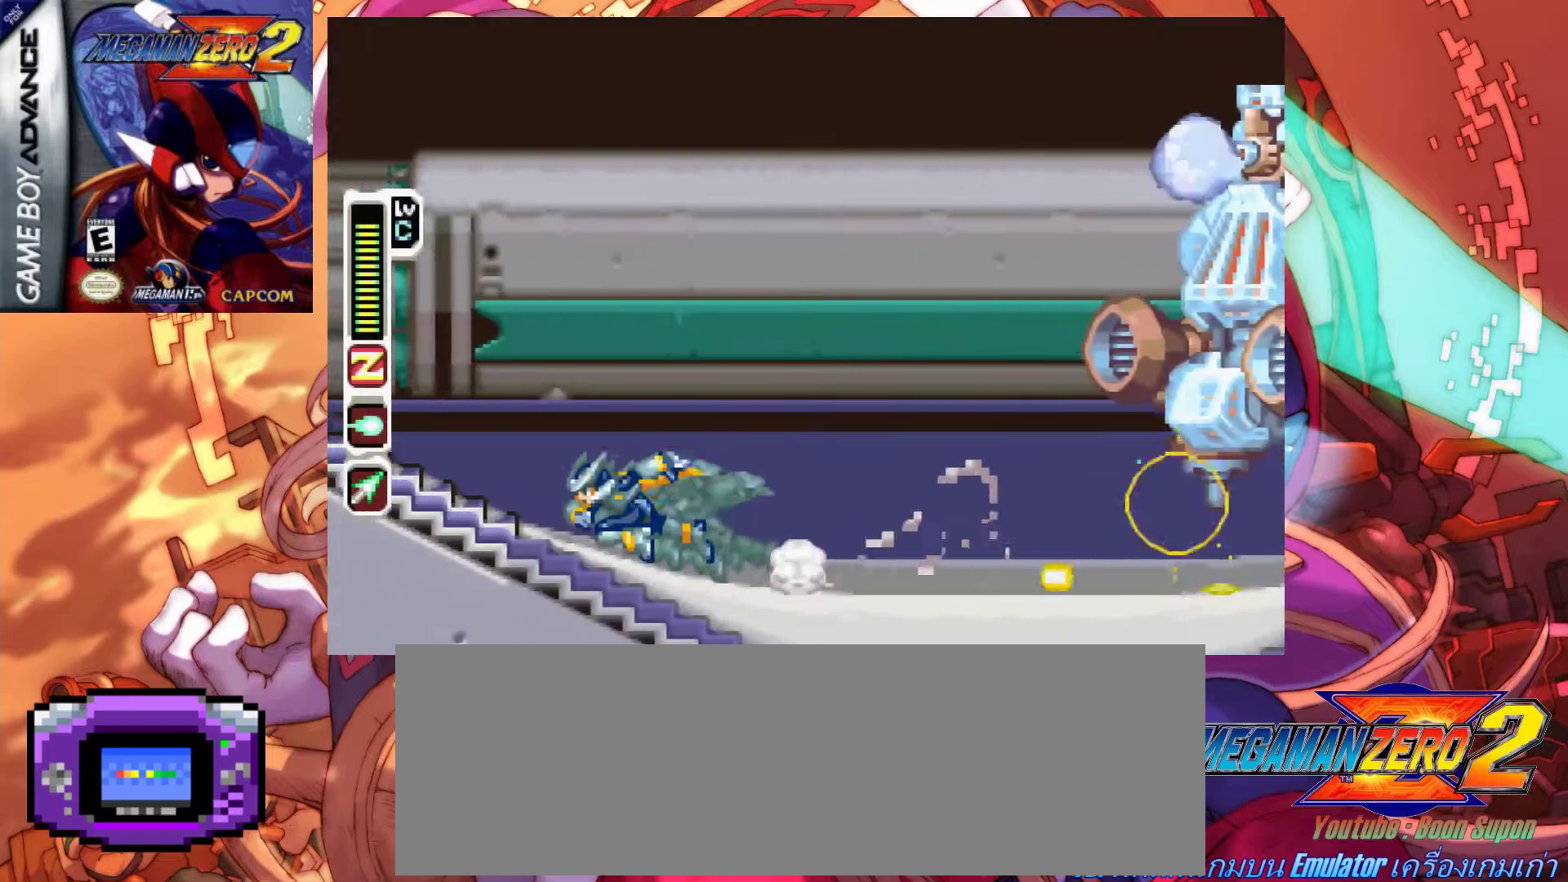
{"keys": ["x"], "events": [[100, "a", "up"], [183, "left", "up"], [183, "right", "down"], [283, "right", "up"]]}
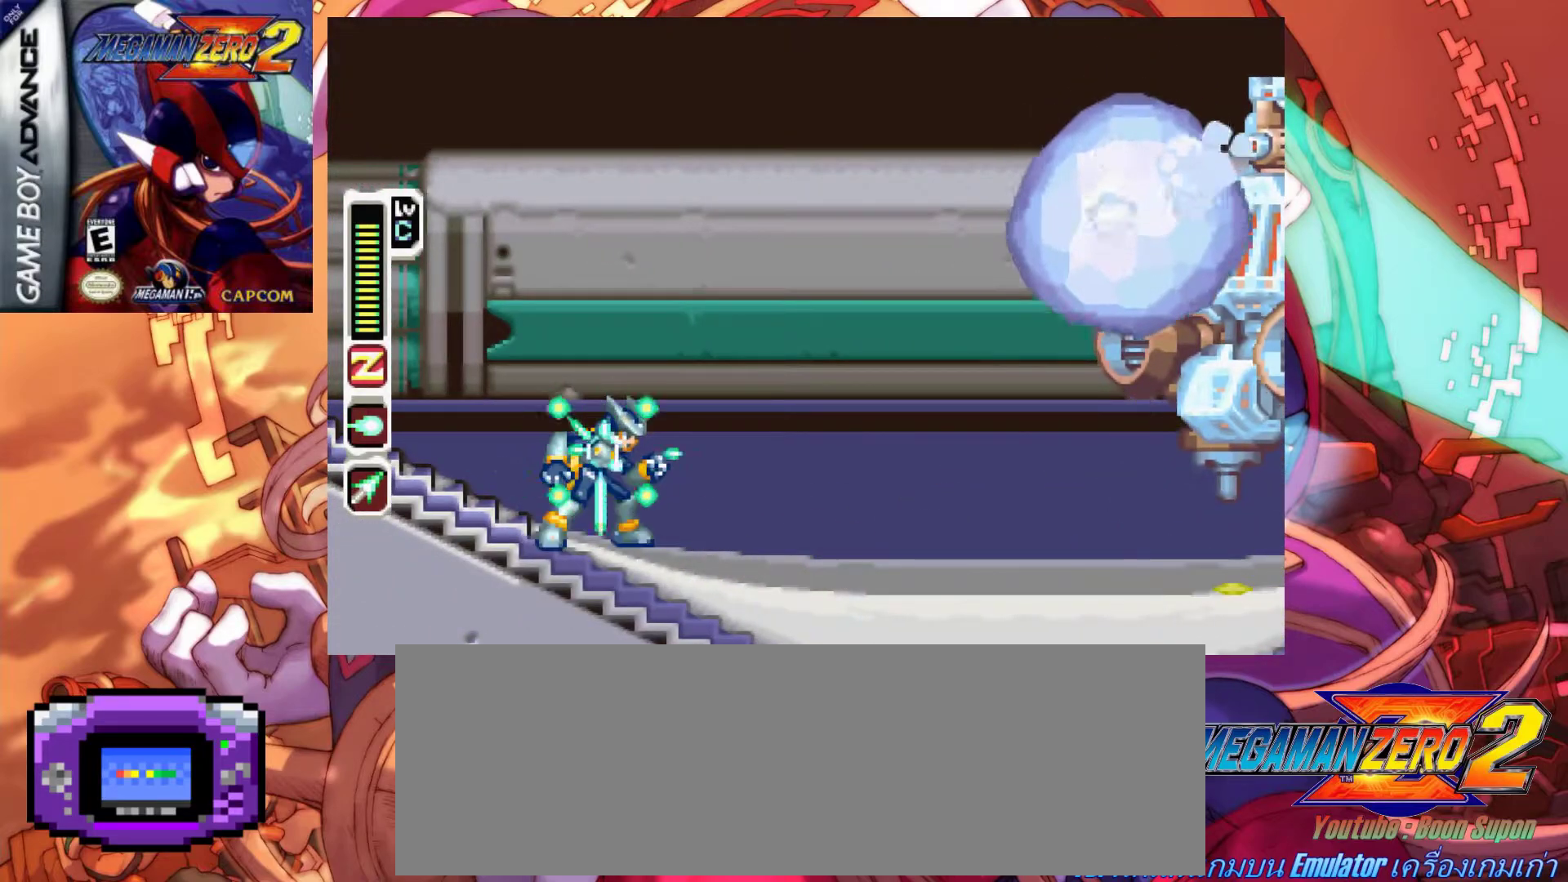
{"keys": ["left", "x"], "events": [[200, "left", "down"]]}
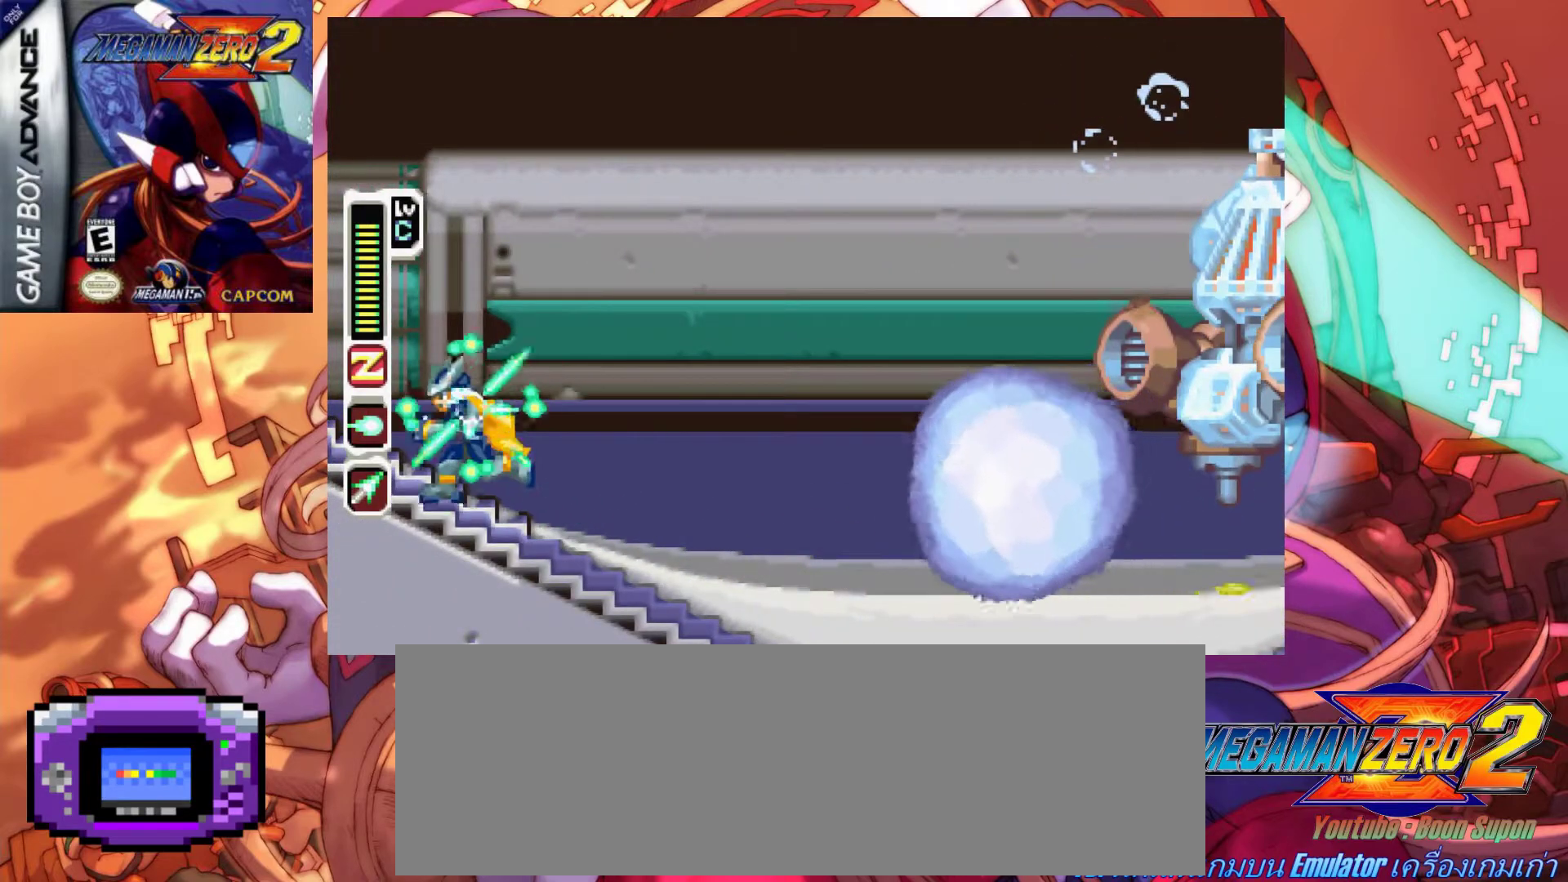
{"keys": ["a", "right", "x", "z"], "events": [[83, "right", "down"], [167, "left", "up"], [217, "right", "up"], [367, "a", "down"], [367, "right", "down"], [417, "z", "down"]]}
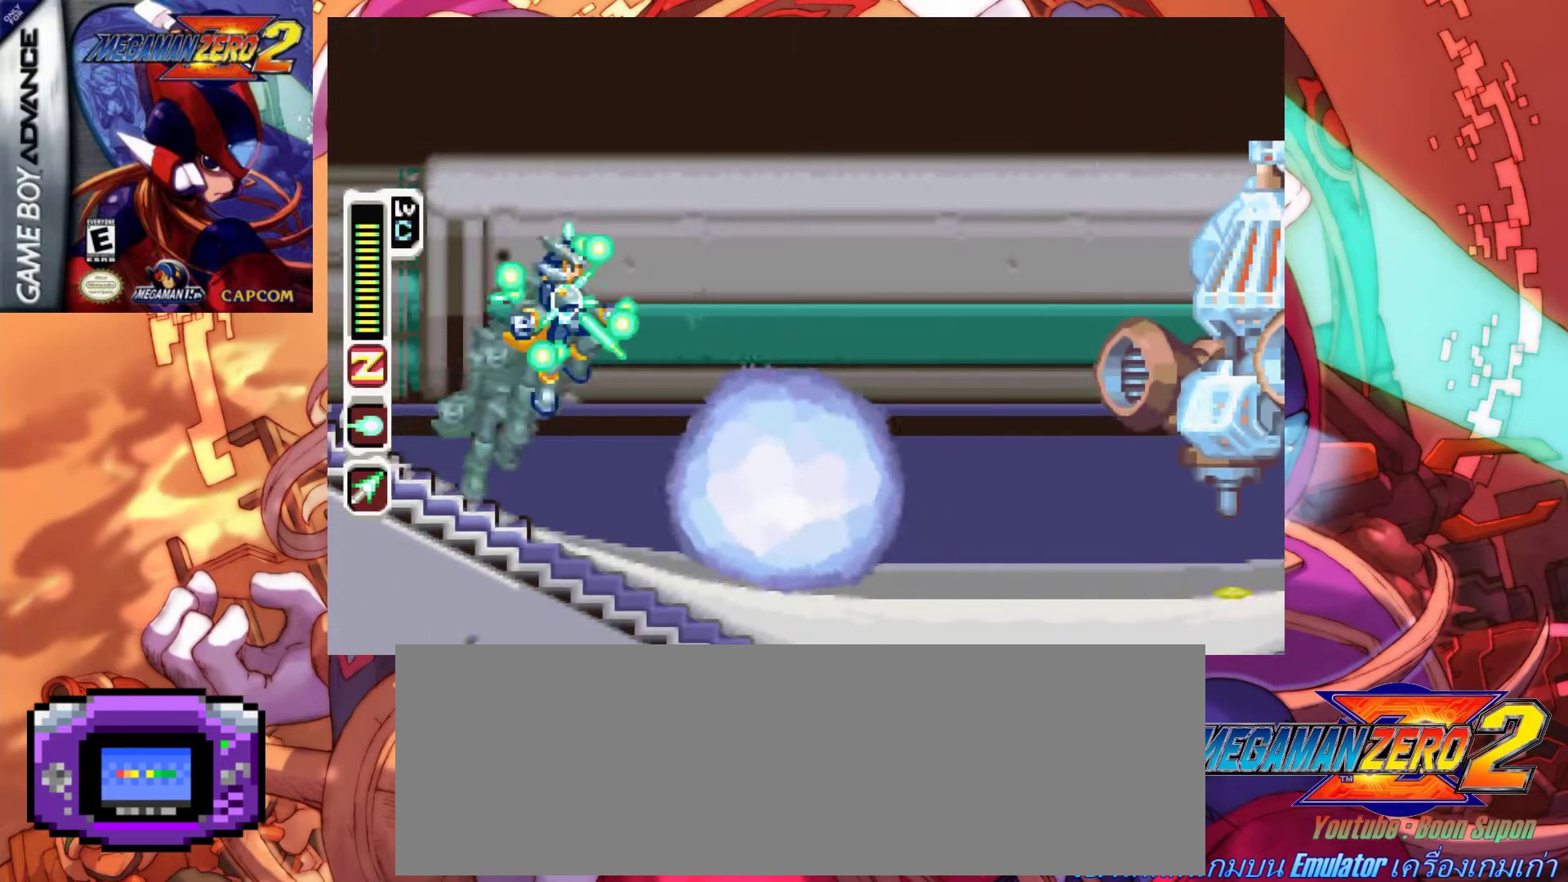
{"keys": ["x"], "events": [[150, "x", "up"], [183, "a", "up"], [183, "z", "up"], [233, "x", "down"], [333, "right", "up"]]}
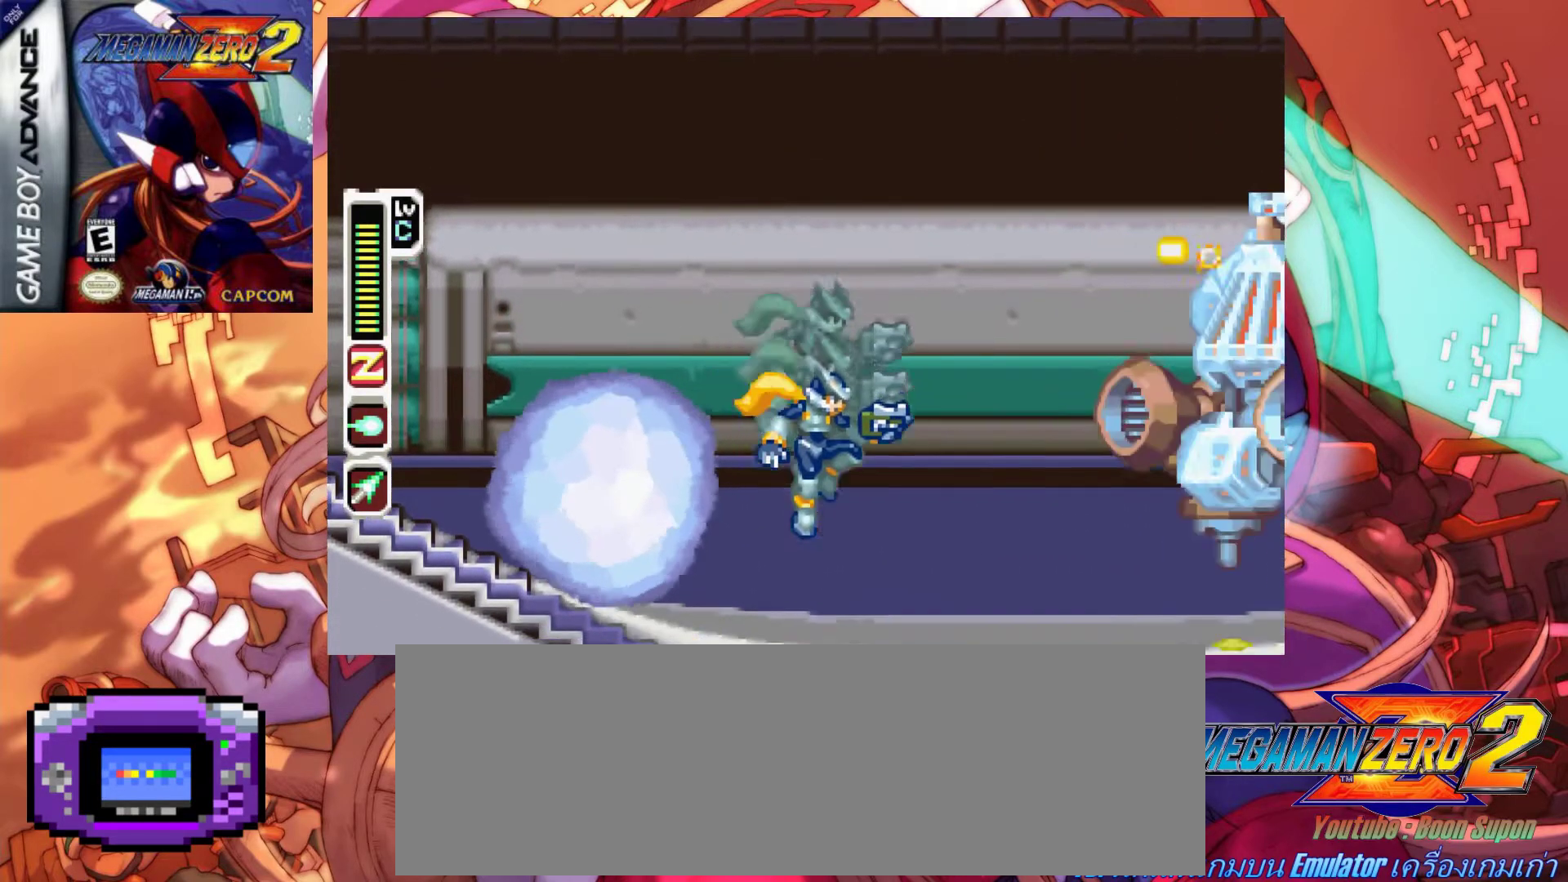
{"keys": ["left", "x"], "events": [[117, "left", "down"]]}
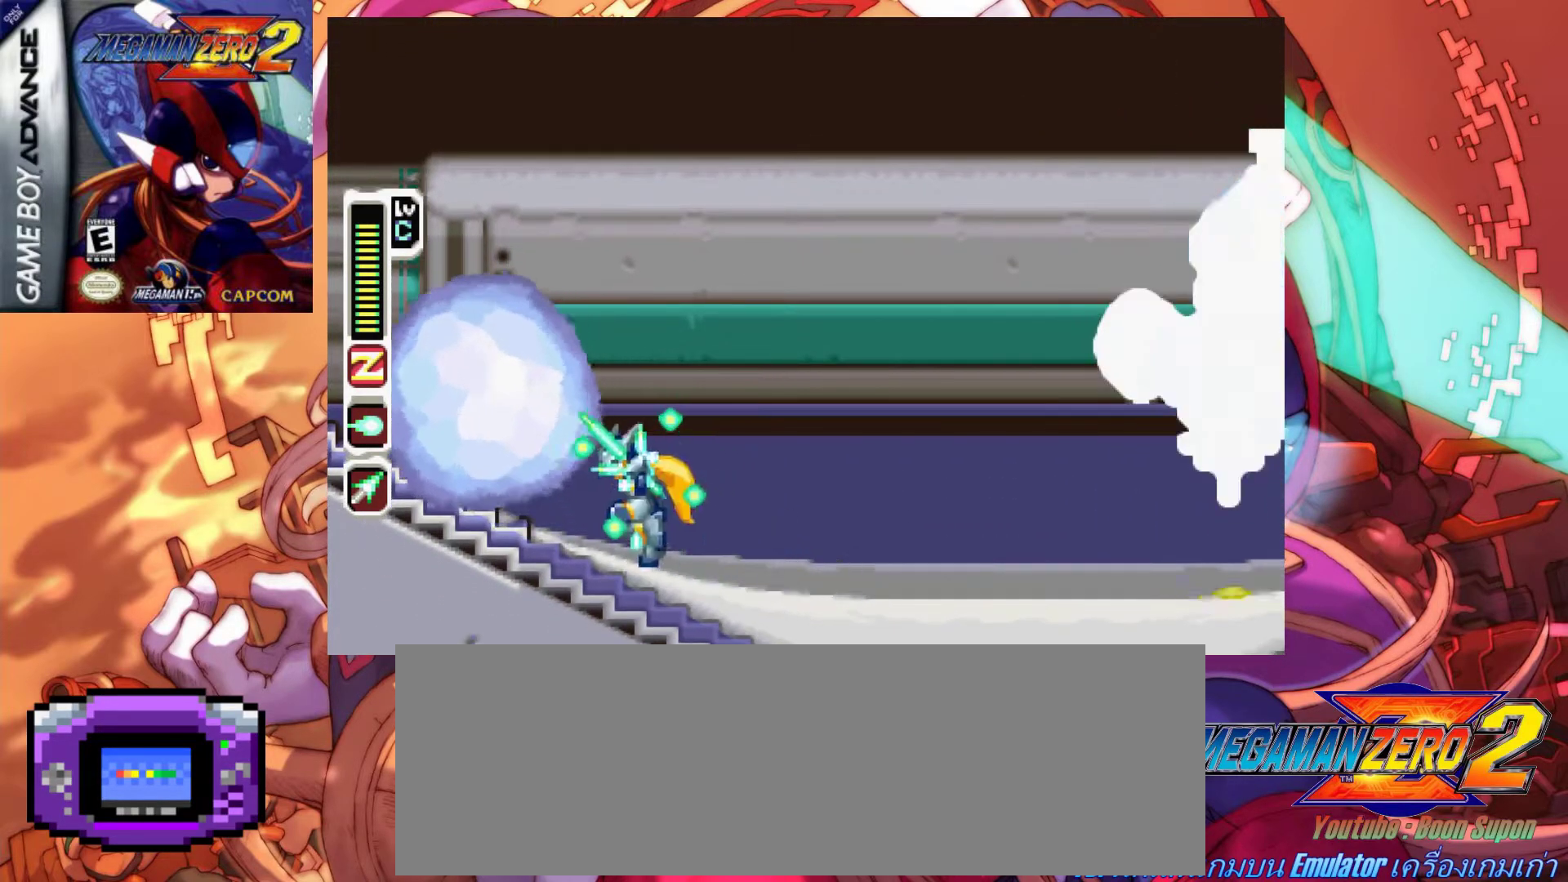
{"keys": ["x", "z"], "events": [[83, "left", "up"], [417, "right", "down"], [500, "right", "up"], [500, "z", "down"]]}
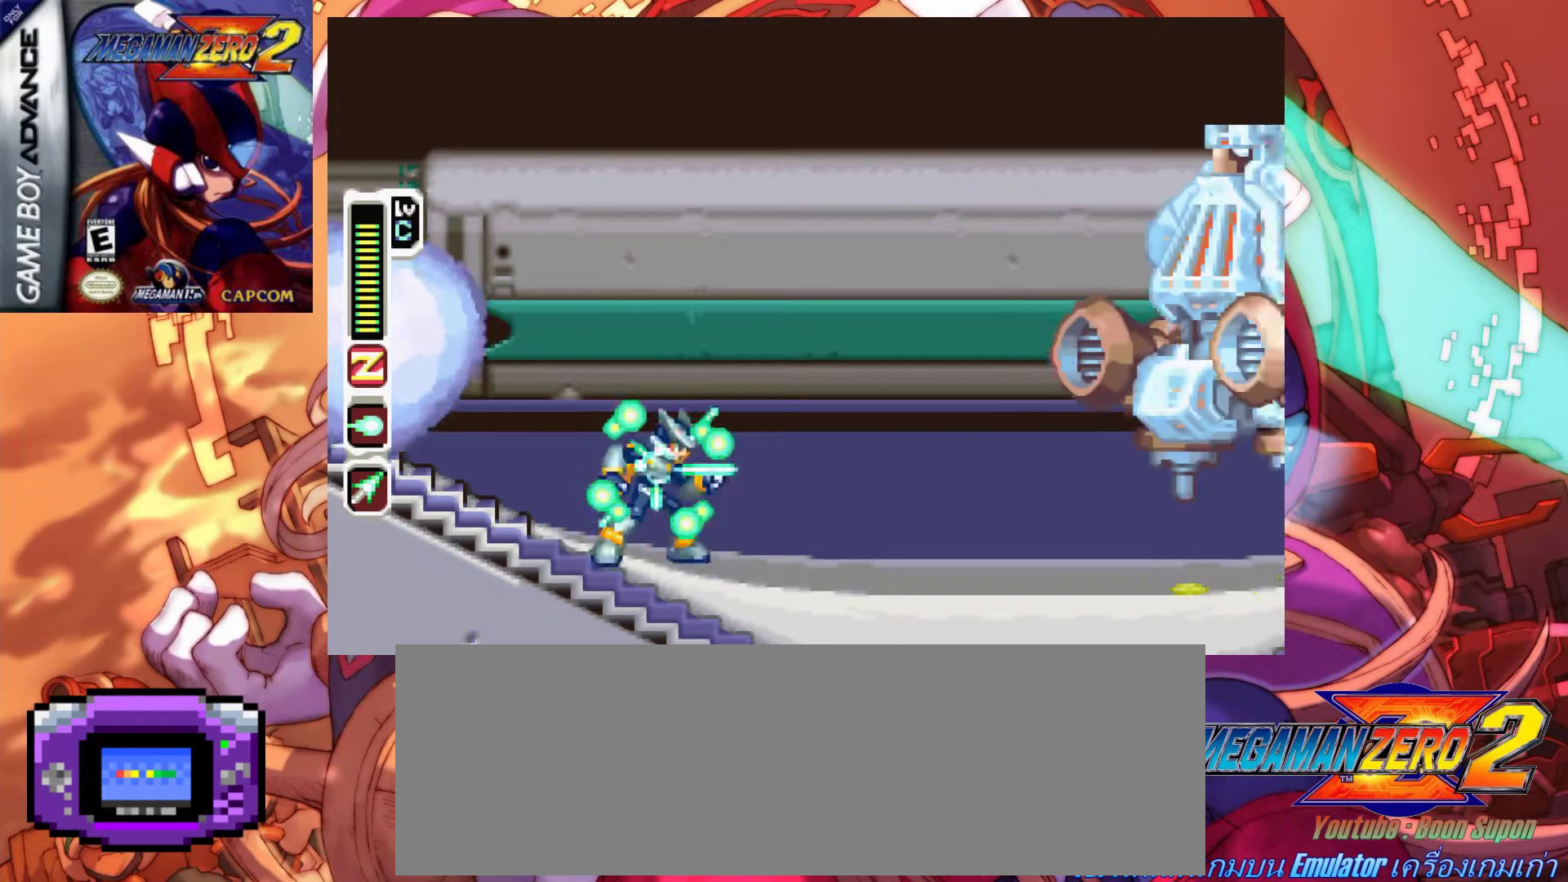
{"keys": ["x"], "events": [[183, "right", "down"], [283, "x", "up"], [333, "right", "up"], [333, "x", "down"], [333, "z", "up"]]}
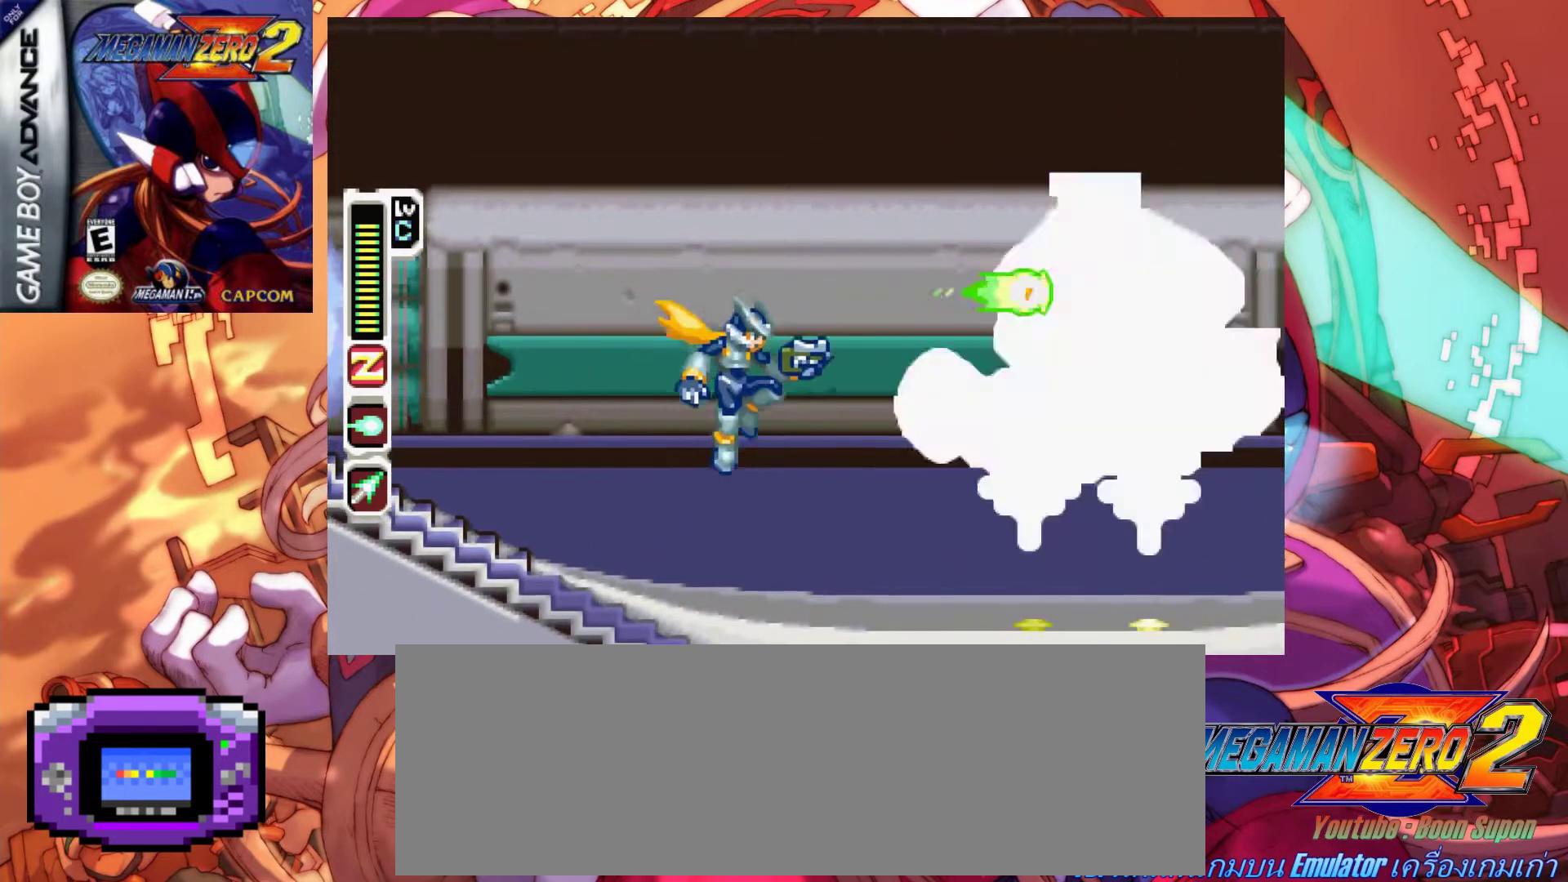
{"keys": ["a", "right", "x"], "events": [[117, "right", "down"], [250, "a", "down"]]}
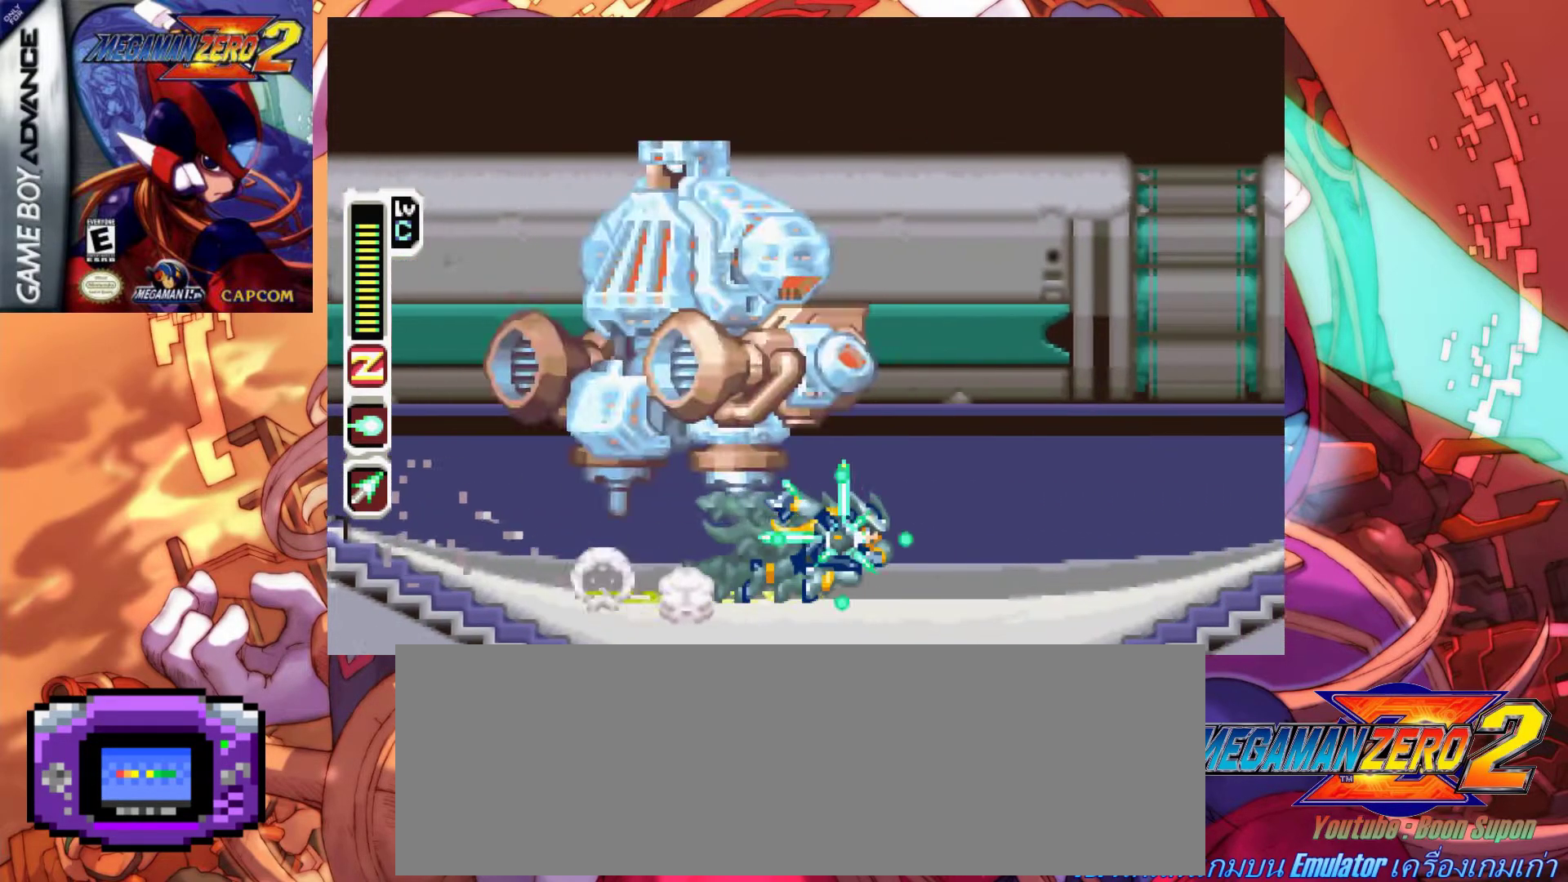
{"keys": ["left", "x", "z"], "events": [[183, "a", "up"], [267, "a", "down"], [267, "z", "down"], [317, "a", "up"], [317, "right", "up"], [367, "left", "down"]]}
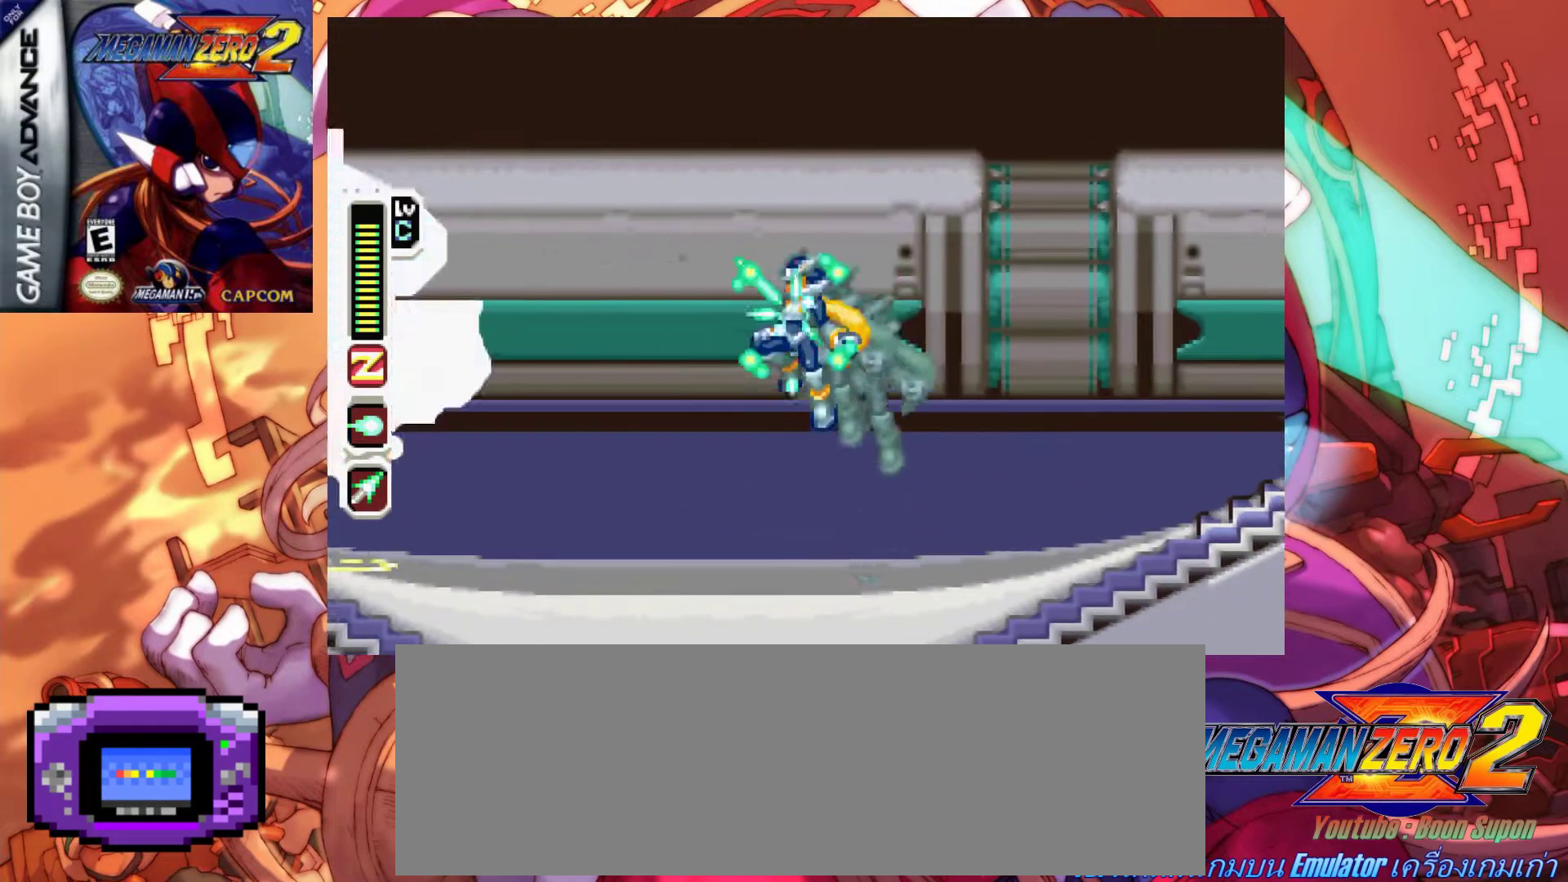
{"keys": ["right", "x"], "events": [[50, "x", "up"], [150, "x", "down"], [183, "left", "up"], [233, "right", "down"], [283, "z", "up"]]}
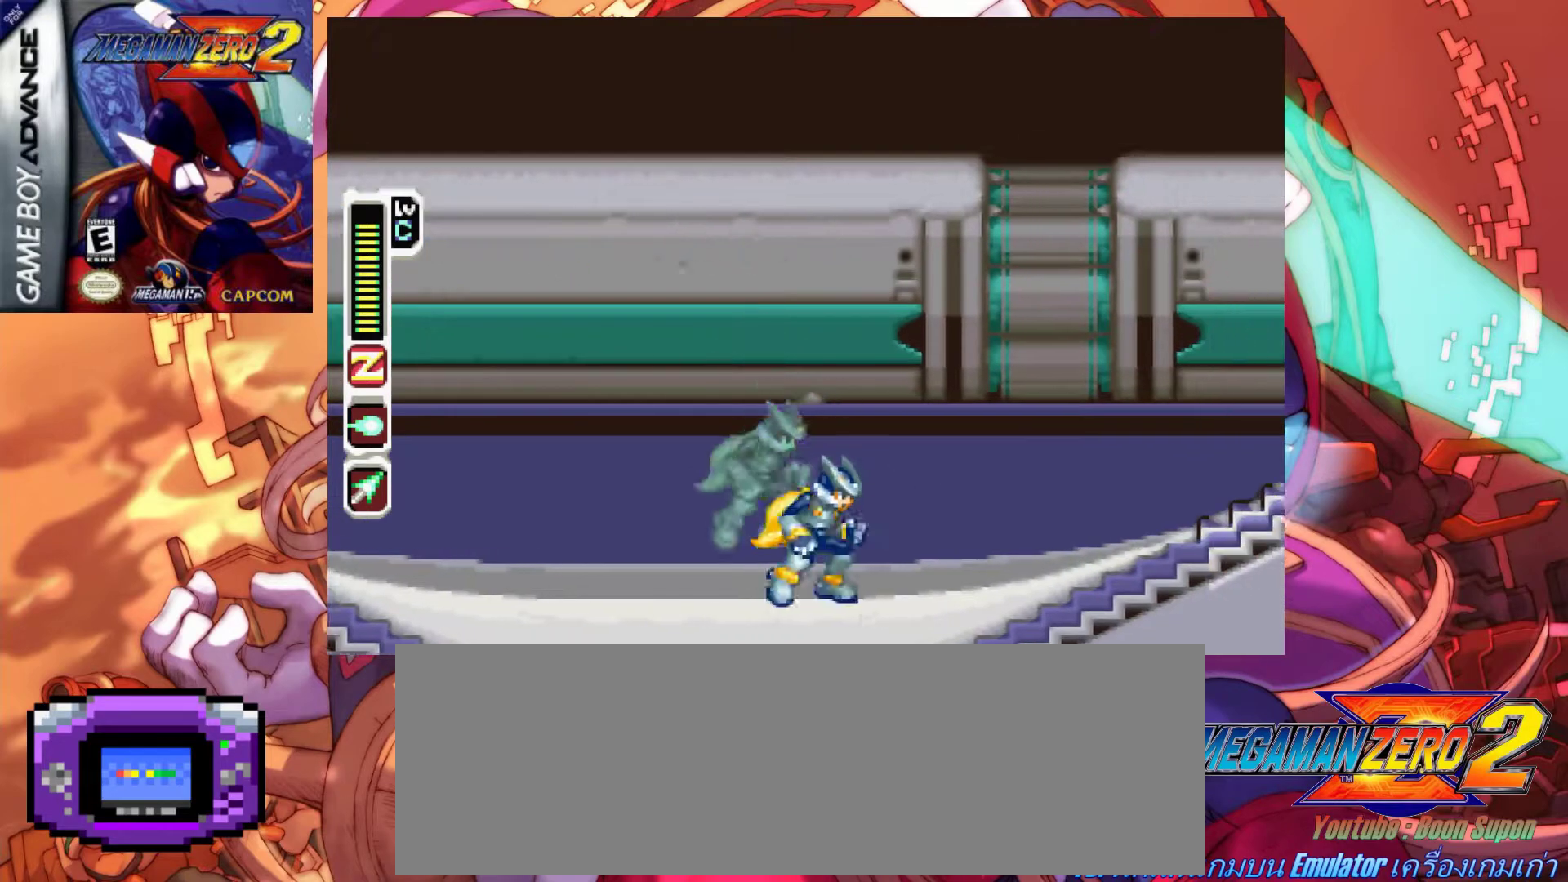
{"keys": ["a", "right", "x"], "events": [[117, "a", "down"]]}
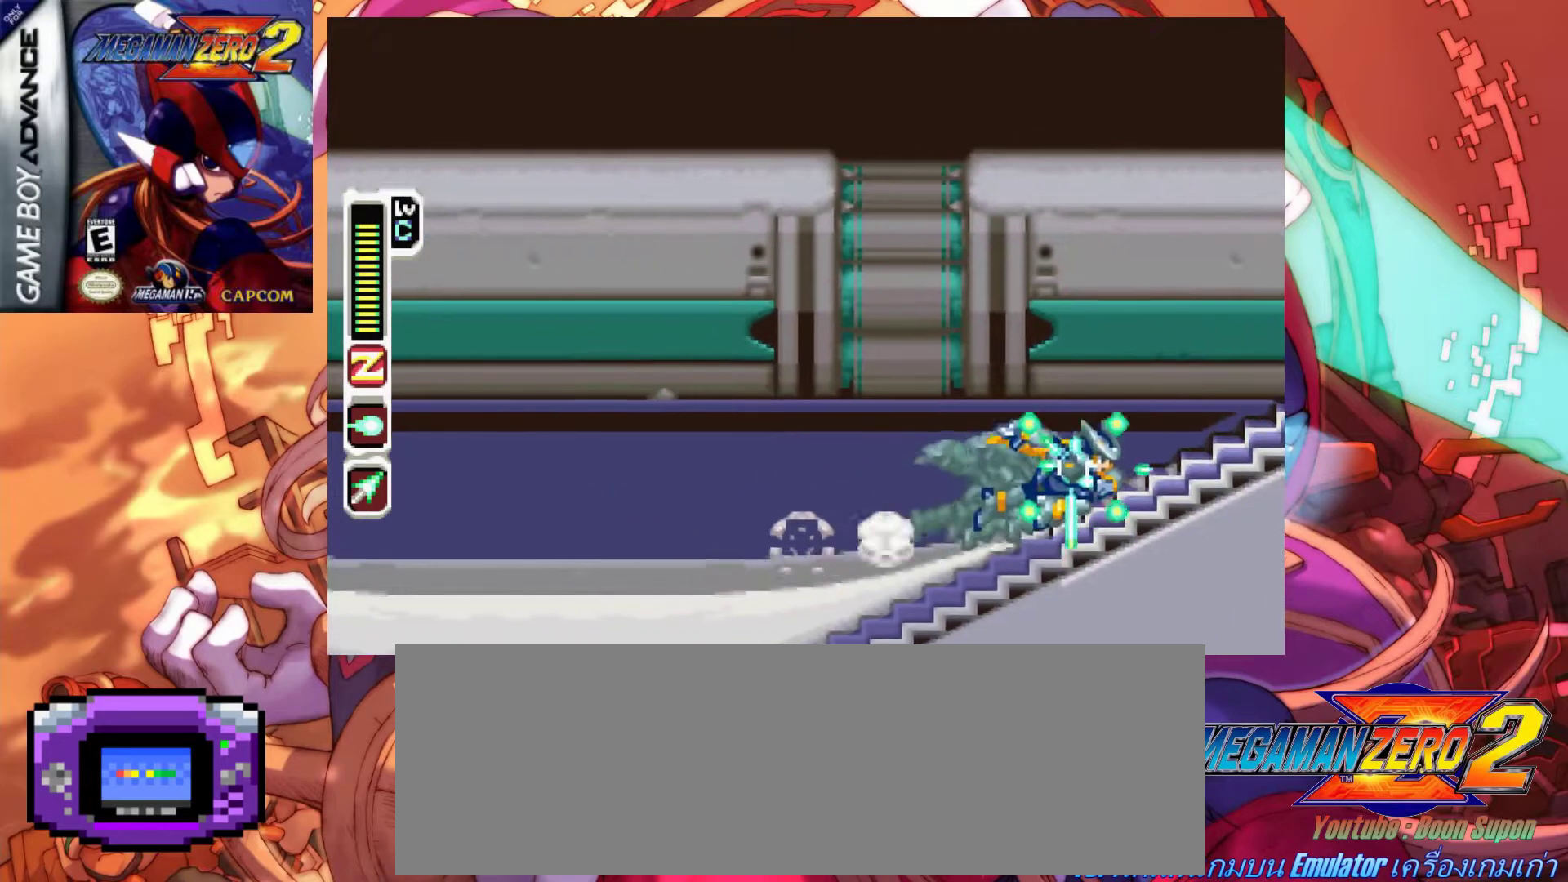
{"keys": ["a", "left", "x", "z"], "events": [[83, "a", "up"], [83, "left", "down"], [133, "right", "up"], [367, "a", "down"], [417, "z", "down"]]}
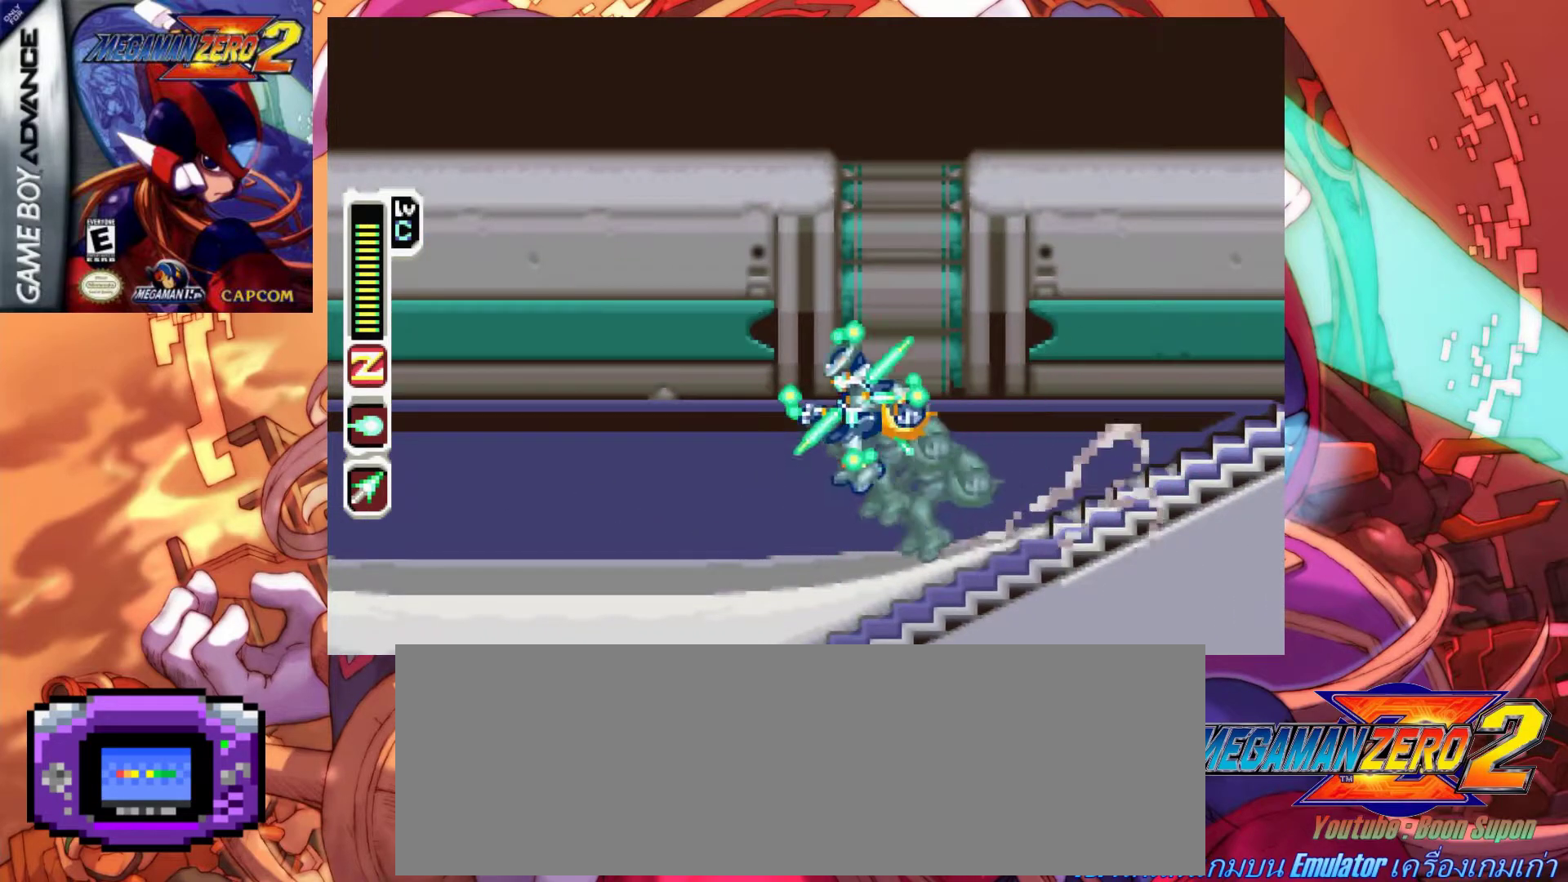
{"keys": ["x"], "events": [[233, "x", "up"], [333, "a", "up"], [333, "x", "down"], [333, "z", "up"], [417, "left", "up"]]}
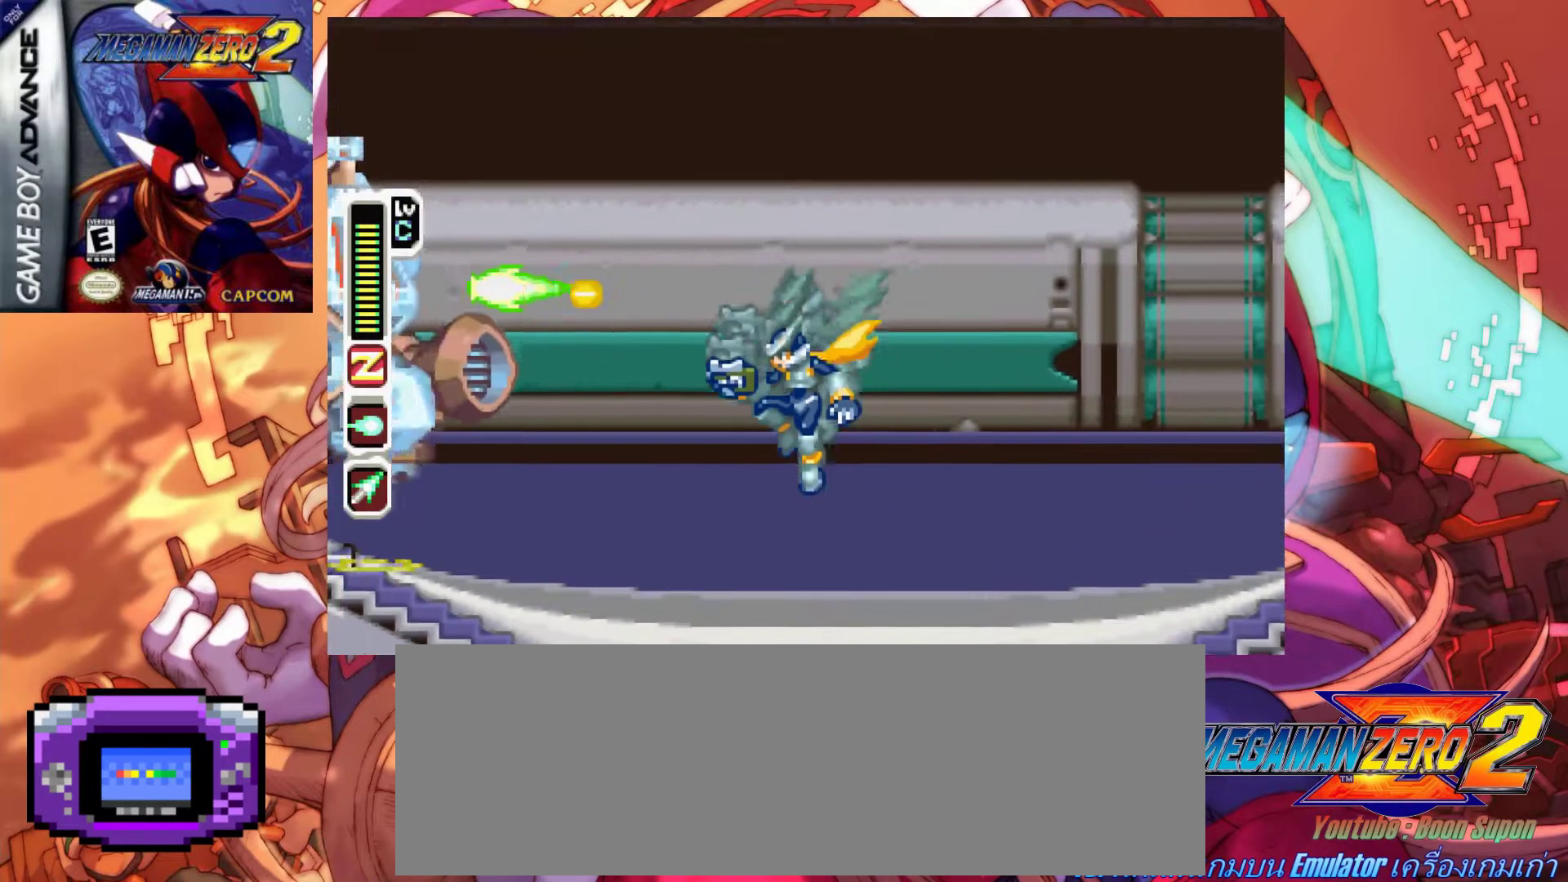
{"keys": ["a", "right", "x"], "events": [[67, "right", "down"], [200, "a", "down"]]}
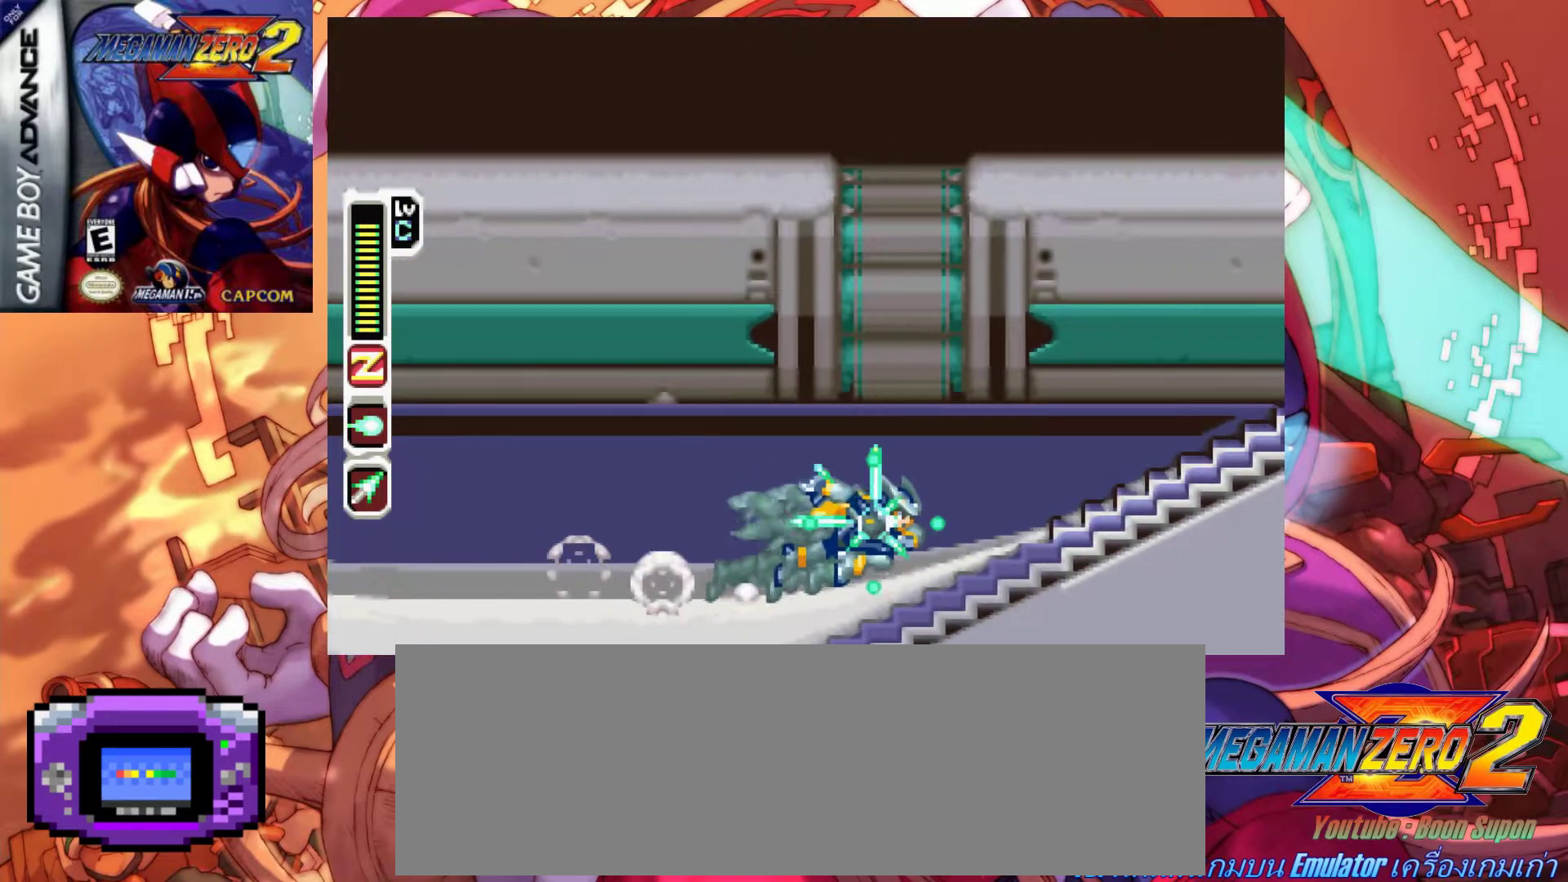
{"keys": ["a", "left", "z"], "events": [[83, "left", "down"], [133, "right", "up"], [167, "z", "down"], [500, "x", "up"]]}
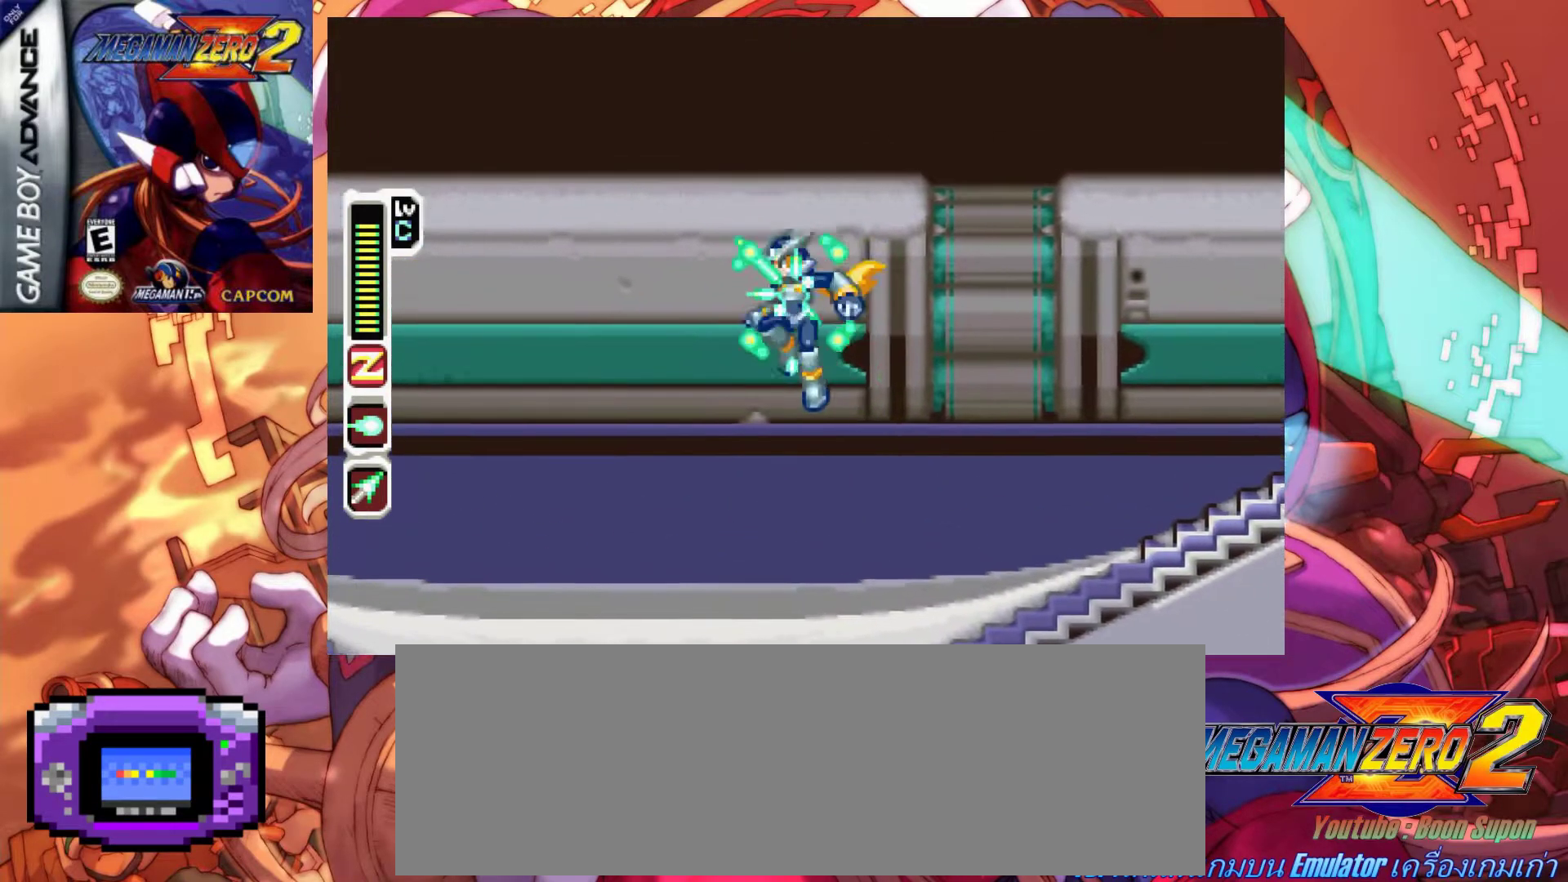
{"keys": ["a", "right", "x"], "events": [[50, "a", "up"], [50, "x", "down"], [50, "z", "up"], [150, "left", "up"], [383, "right", "down"], [417, "a", "down"]]}
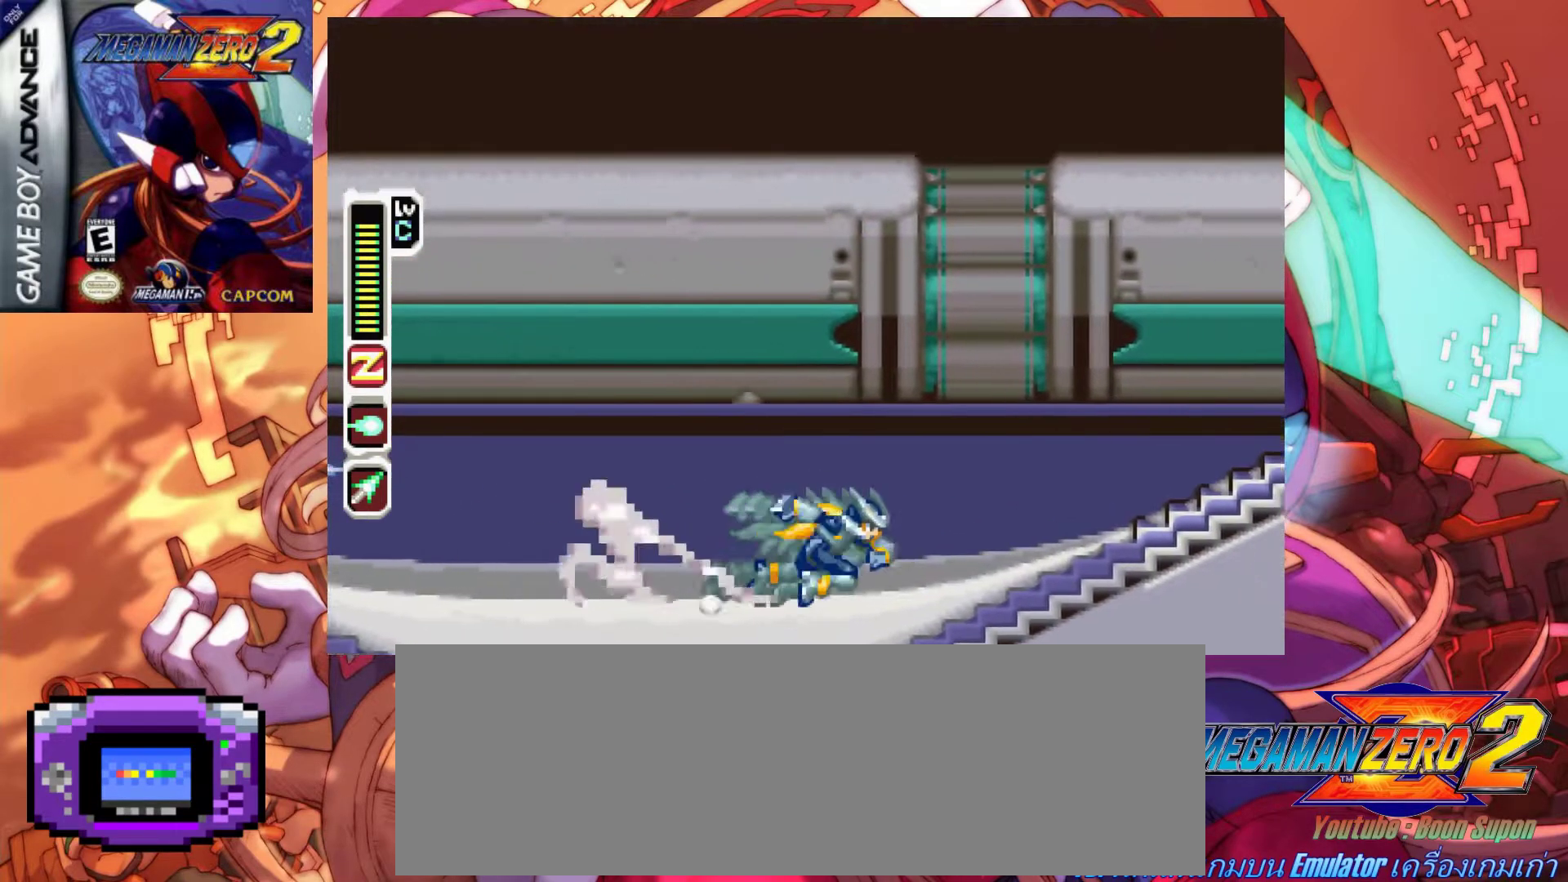
{"keys": ["right", "x"], "events": [[433, "a", "up"]]}
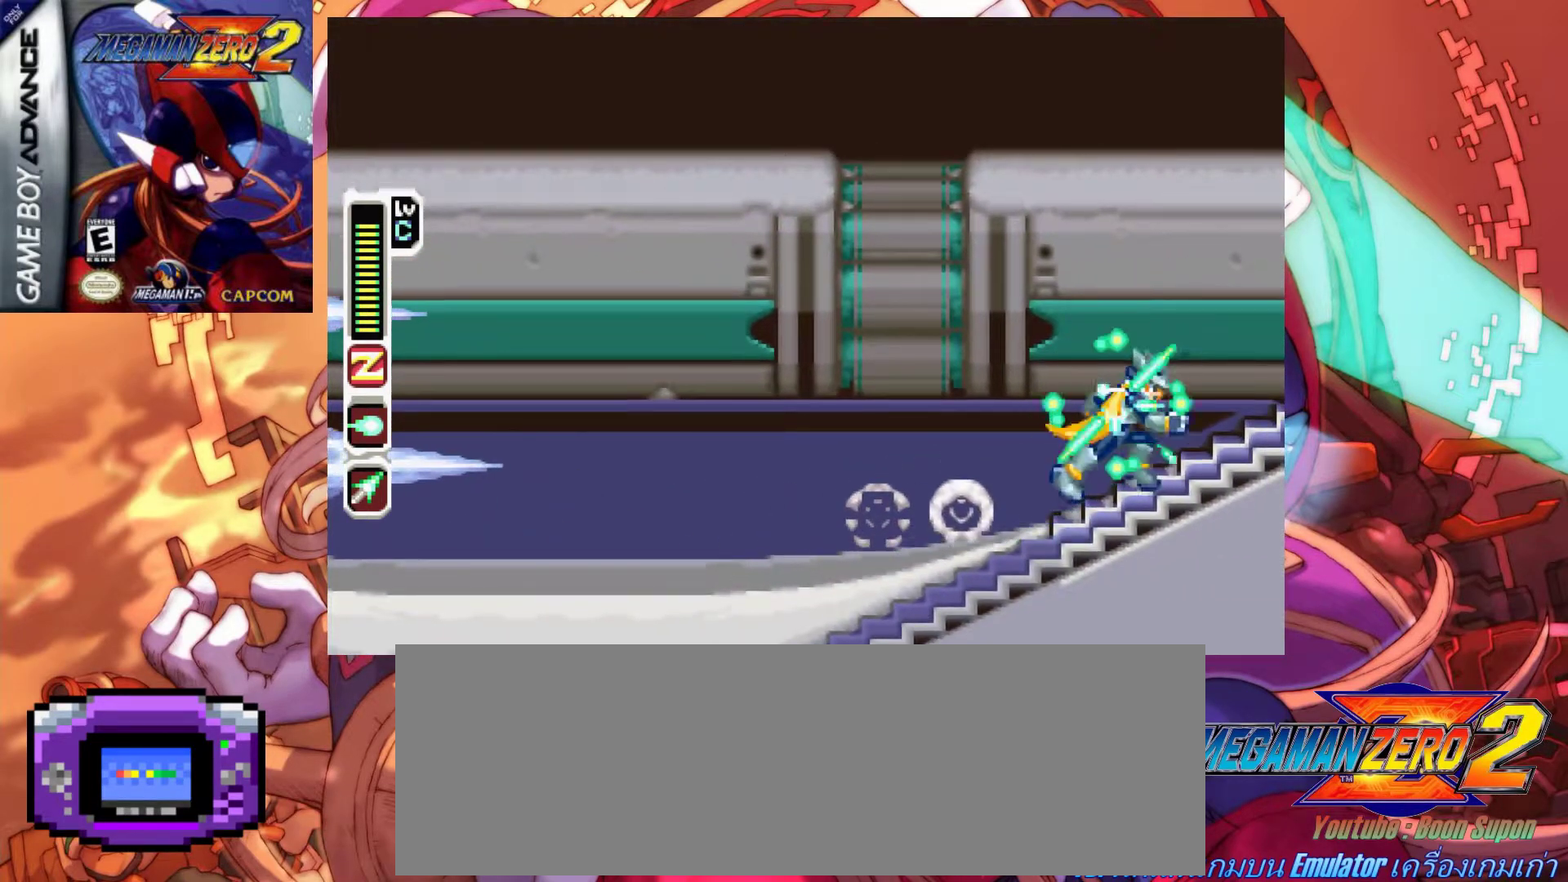
{"keys": ["x", "z"], "events": [[133, "left", "down"], [167, "right", "up"], [267, "left", "up"], [500, "z", "down"]]}
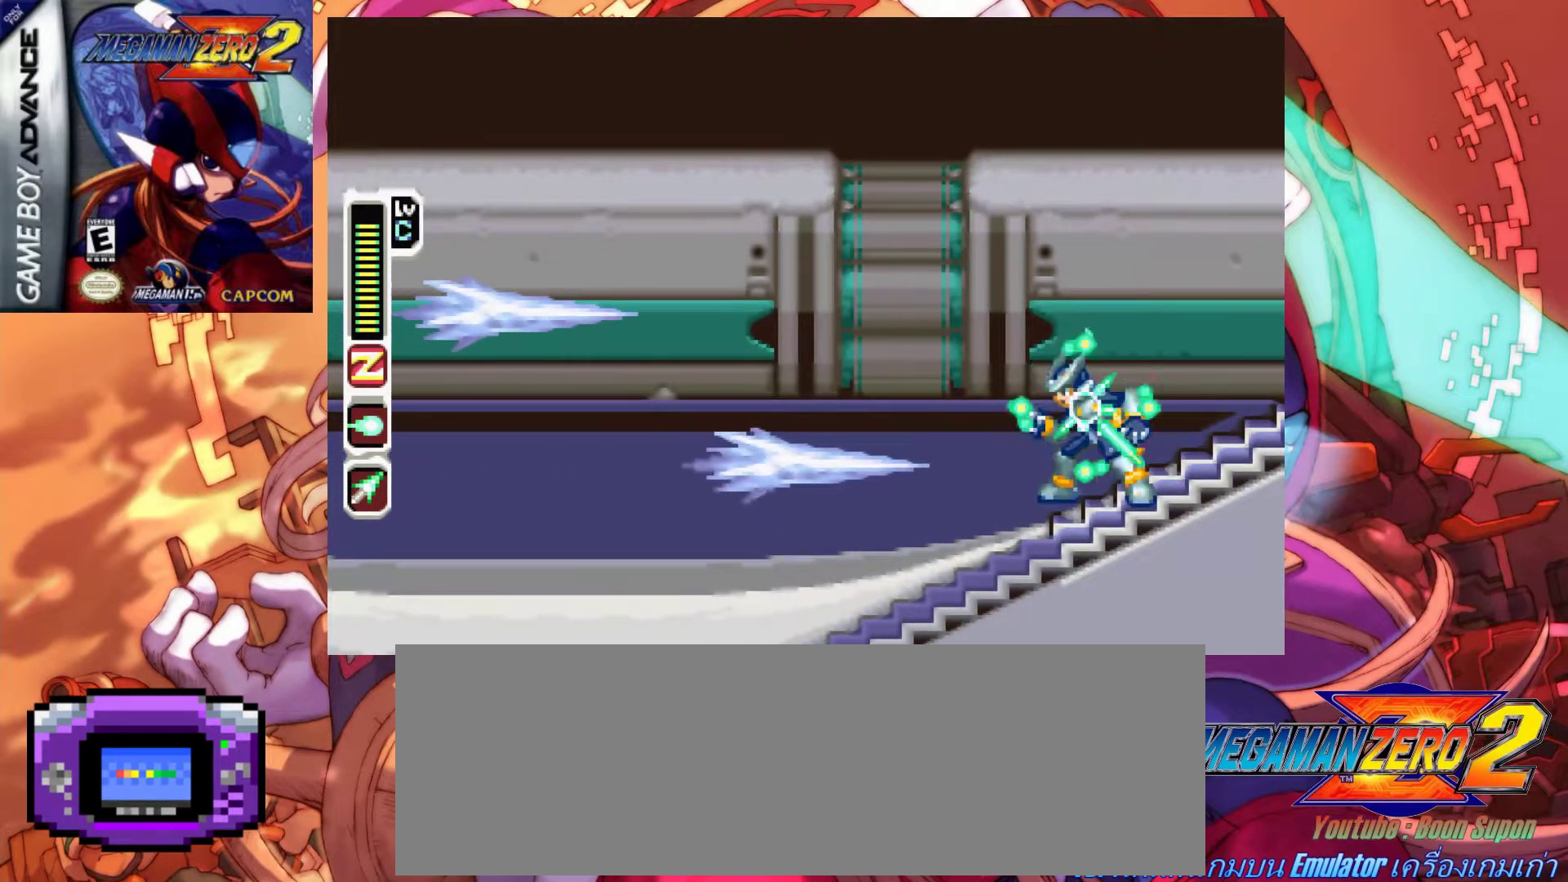
{"keys": ["right", "x"], "events": [[150, "z", "up"], [183, "left", "down"], [283, "left", "up"], [433, "right", "down"]]}